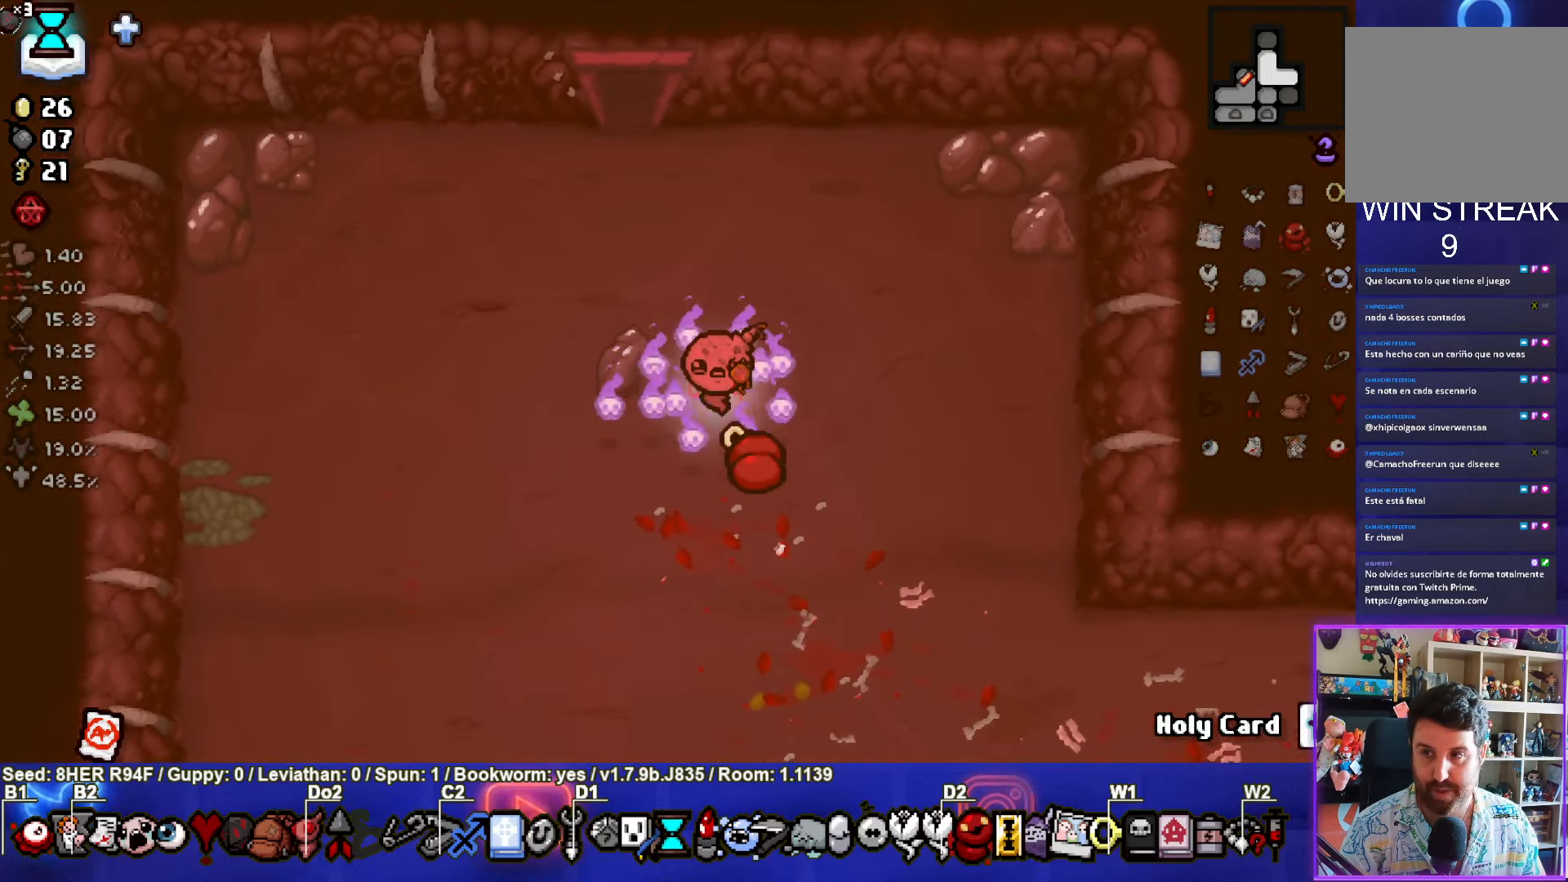
Gameplay with a controller (PlayStation layout); each line is a JSON object with the inputs held at the frame after it. "events" lists button and stick changes between this image and that frame as [ms after this image, input, new state], when the widget could be followed in between. Not read: right_stick.
{"buttons": [], "left_stick": "center", "events": [[83, "left_stick", "up-left"], [350, "left_stick", "center"]]}
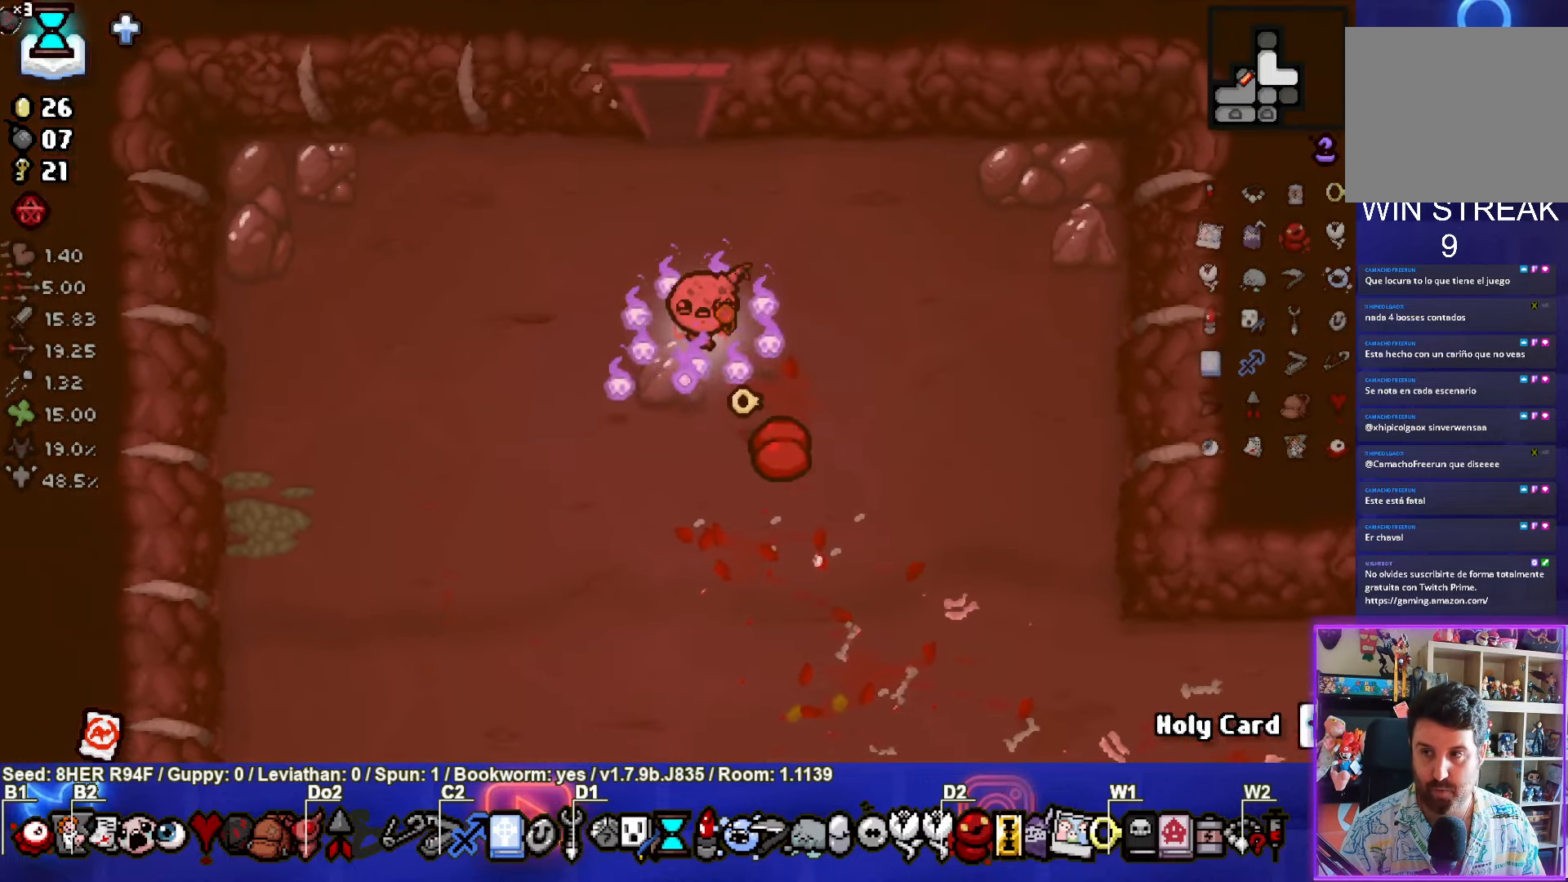
{"buttons": [], "left_stick": "up-left", "events": [[300, "left_stick", "up-left"]]}
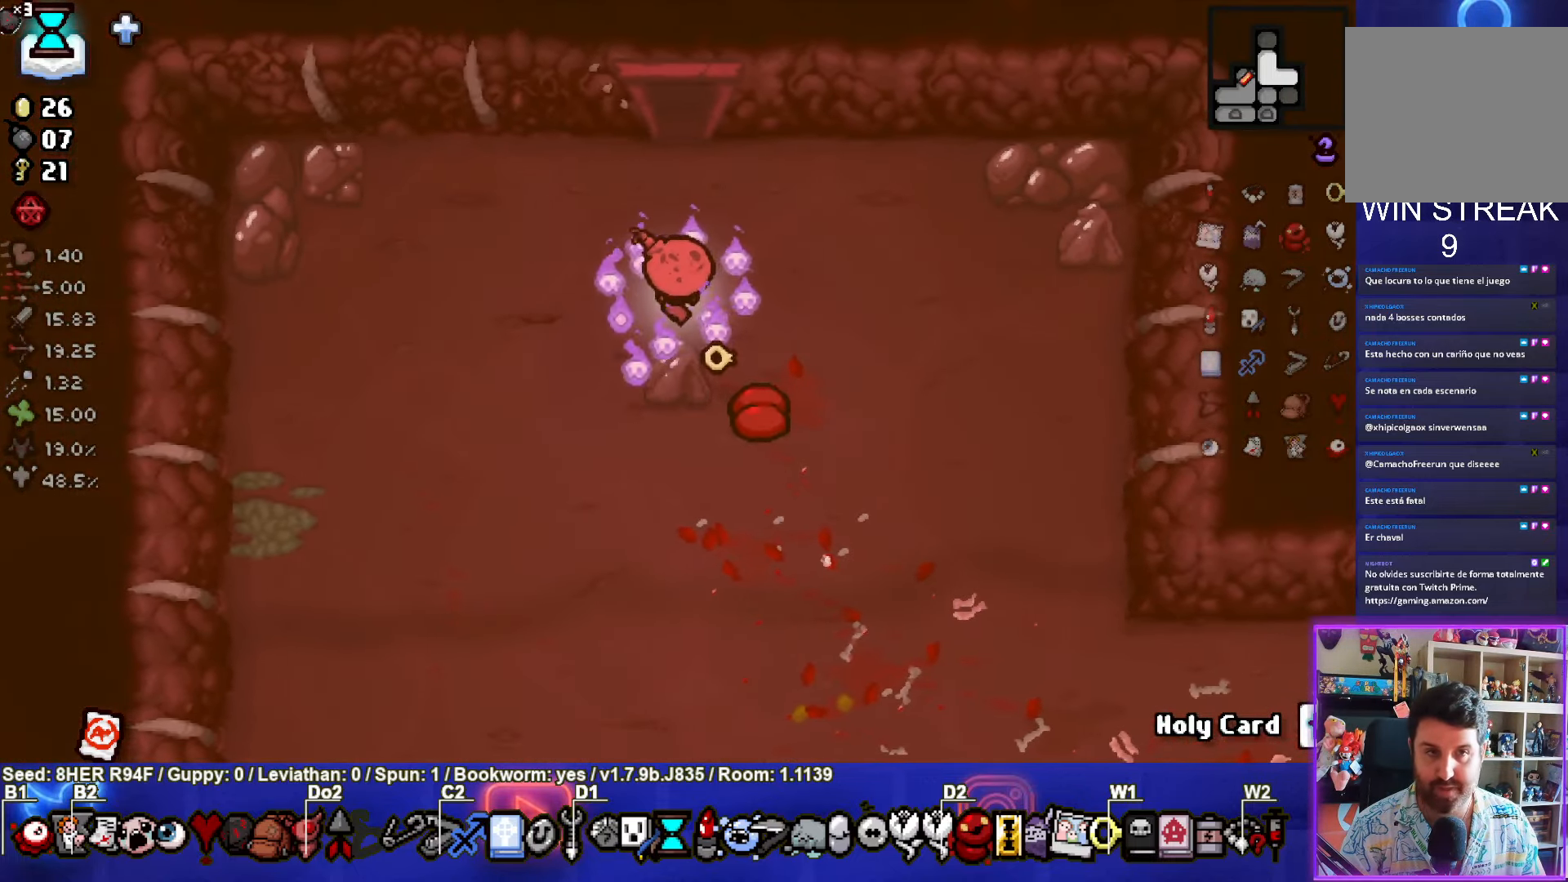
{"buttons": [], "left_stick": "up", "events": [[100, "left_stick", "up"], [200, "left_stick", "up-right"], [383, "left_stick", "up"]]}
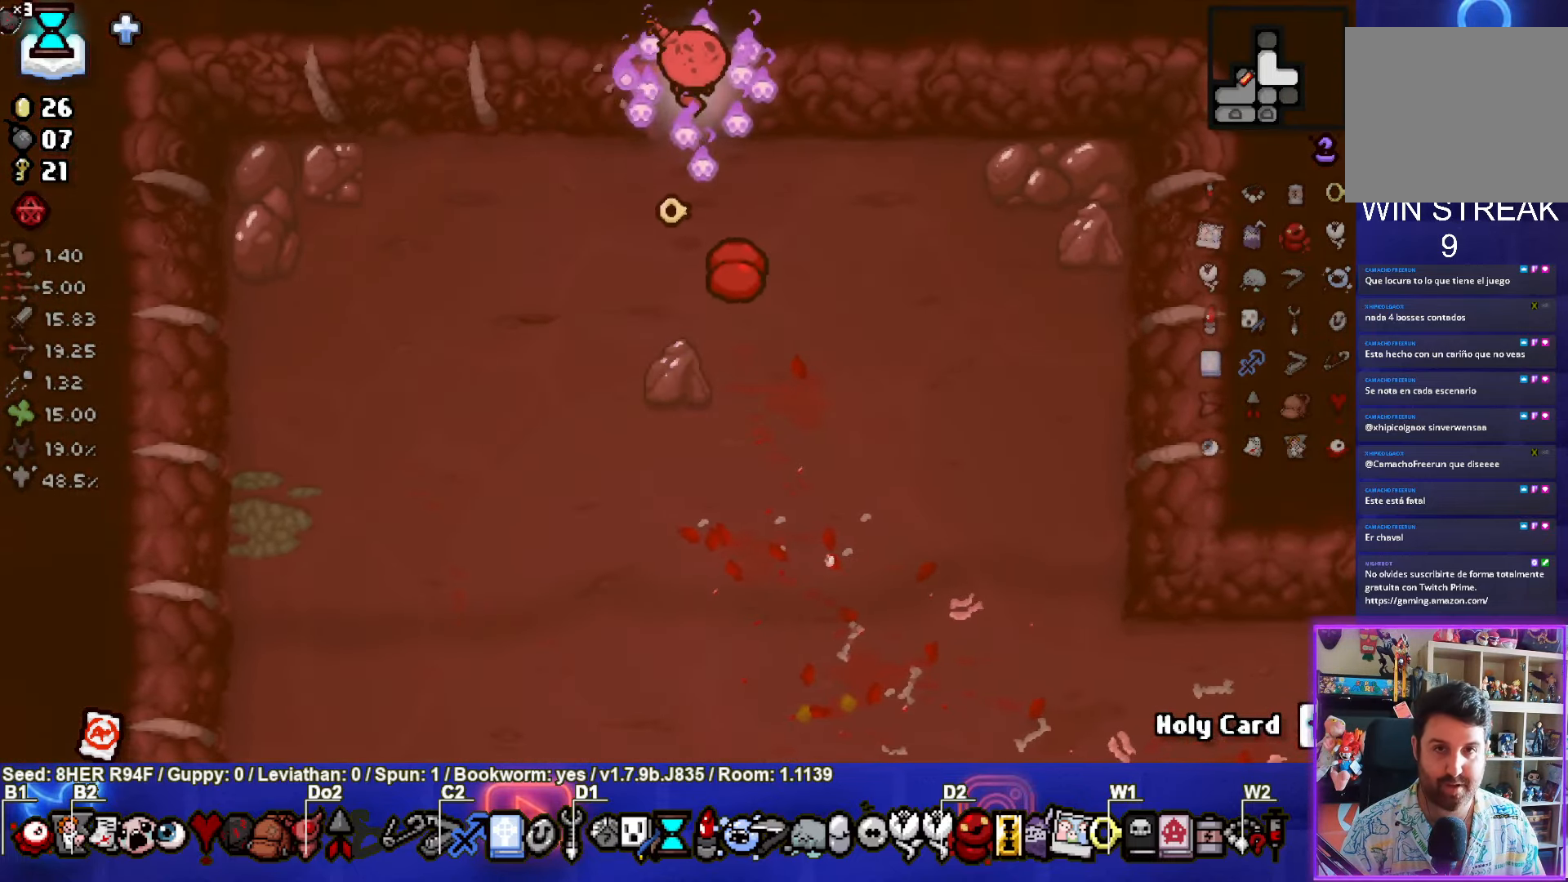
{"buttons": [], "left_stick": "center", "events": [[83, "left_stick", "up-left"], [267, "left_stick", "center"]]}
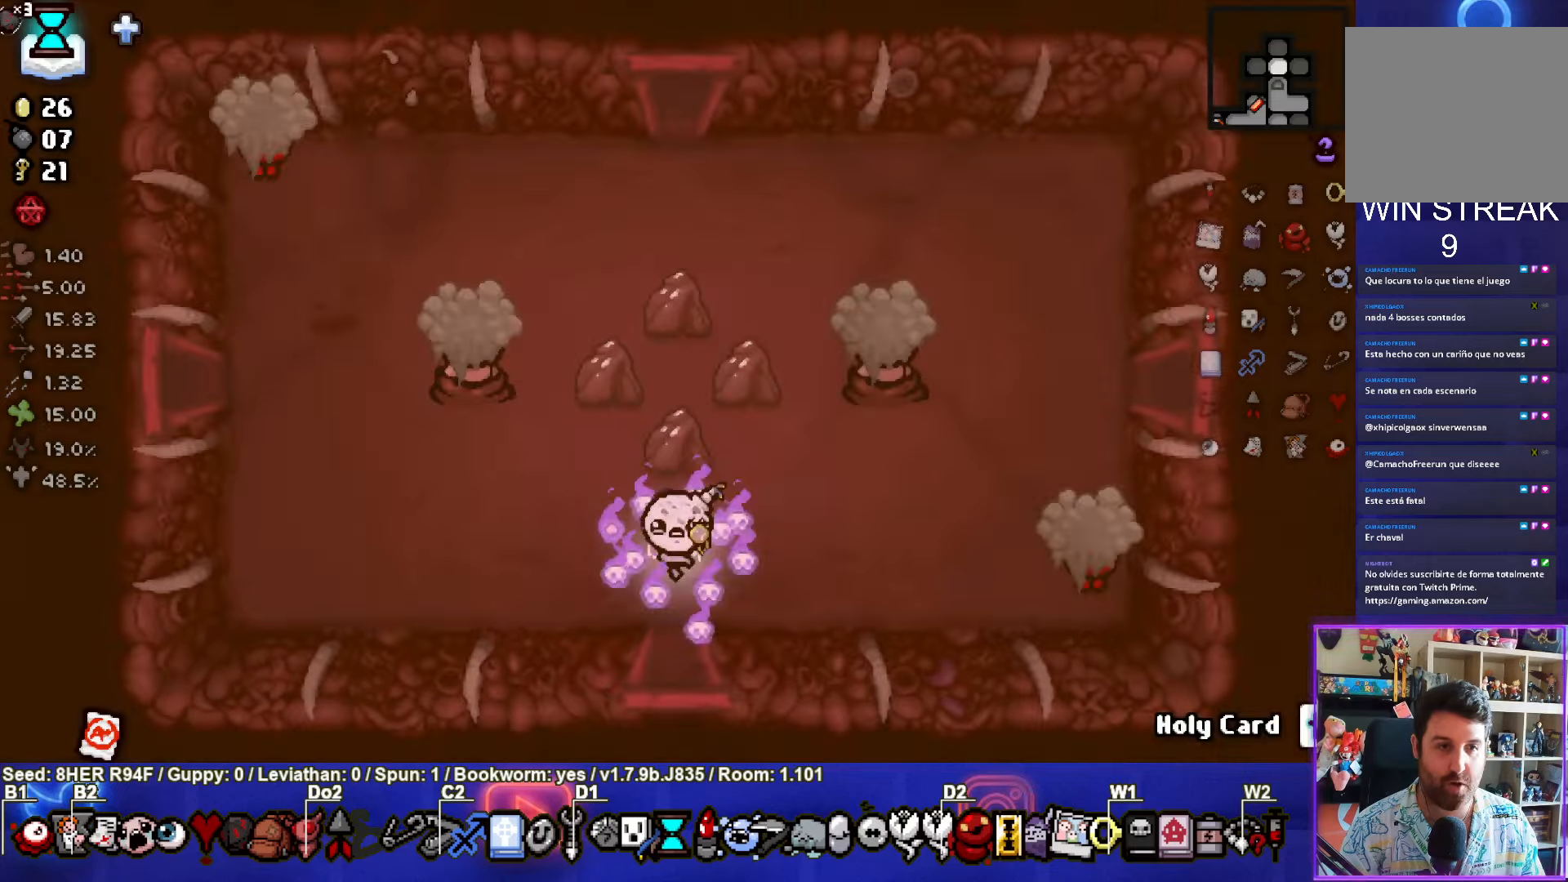
{"buttons": ["TRIANGLE"], "left_stick": "left", "events": [[134, "left_stick", "left"], [400, "TRIANGLE", "down"]]}
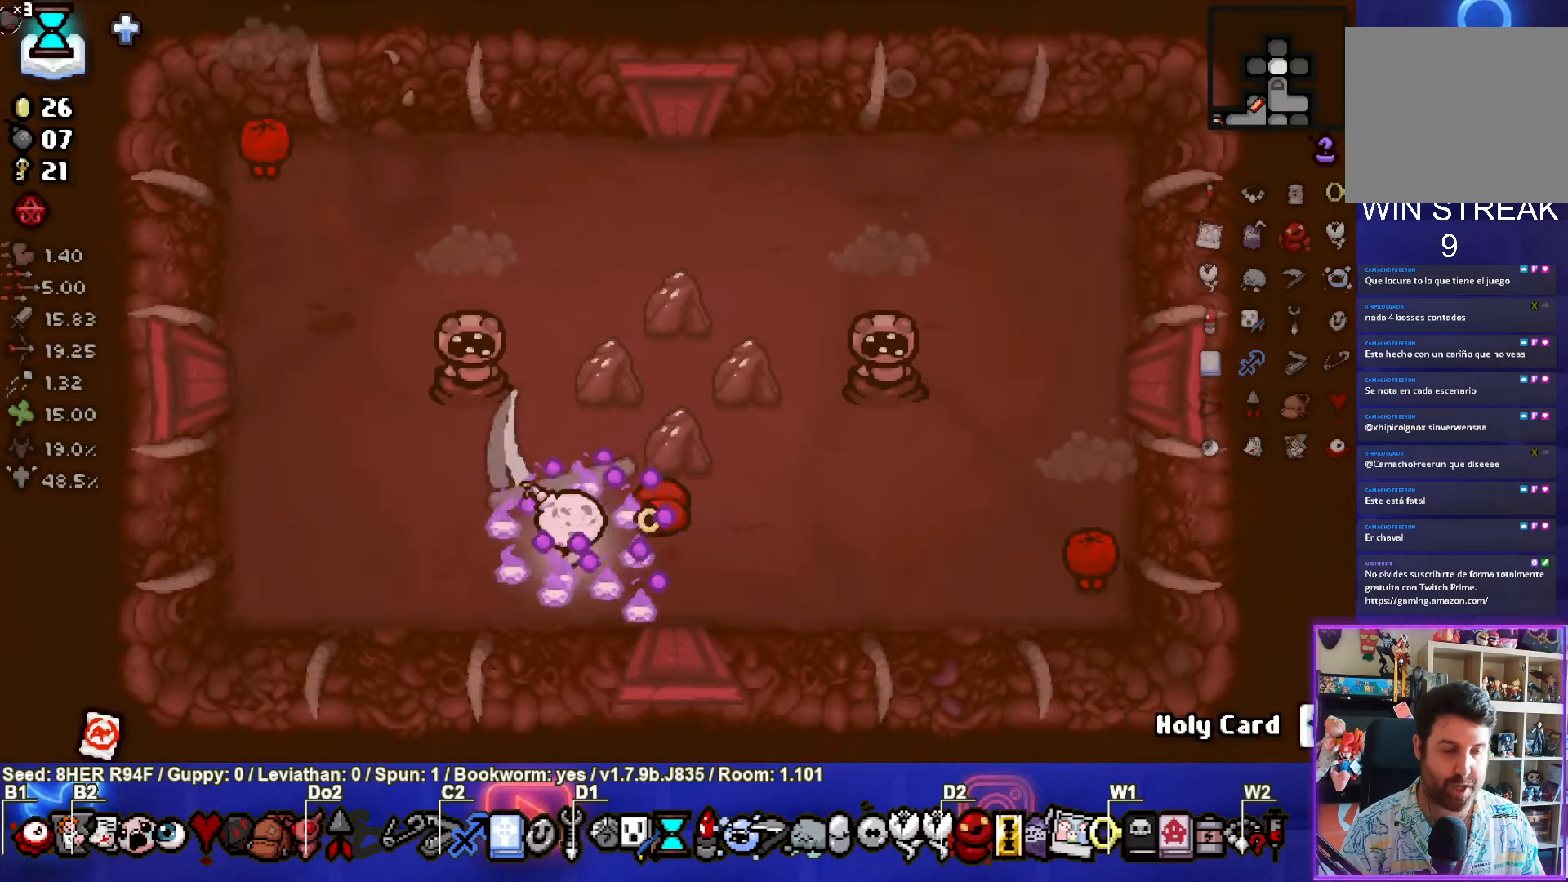
{"buttons": ["TRIANGLE"], "left_stick": "up-left", "events": [[300, "left_stick", "up-left"], [350, "TRIANGLE", "up"], [400, "TRIANGLE", "down"]]}
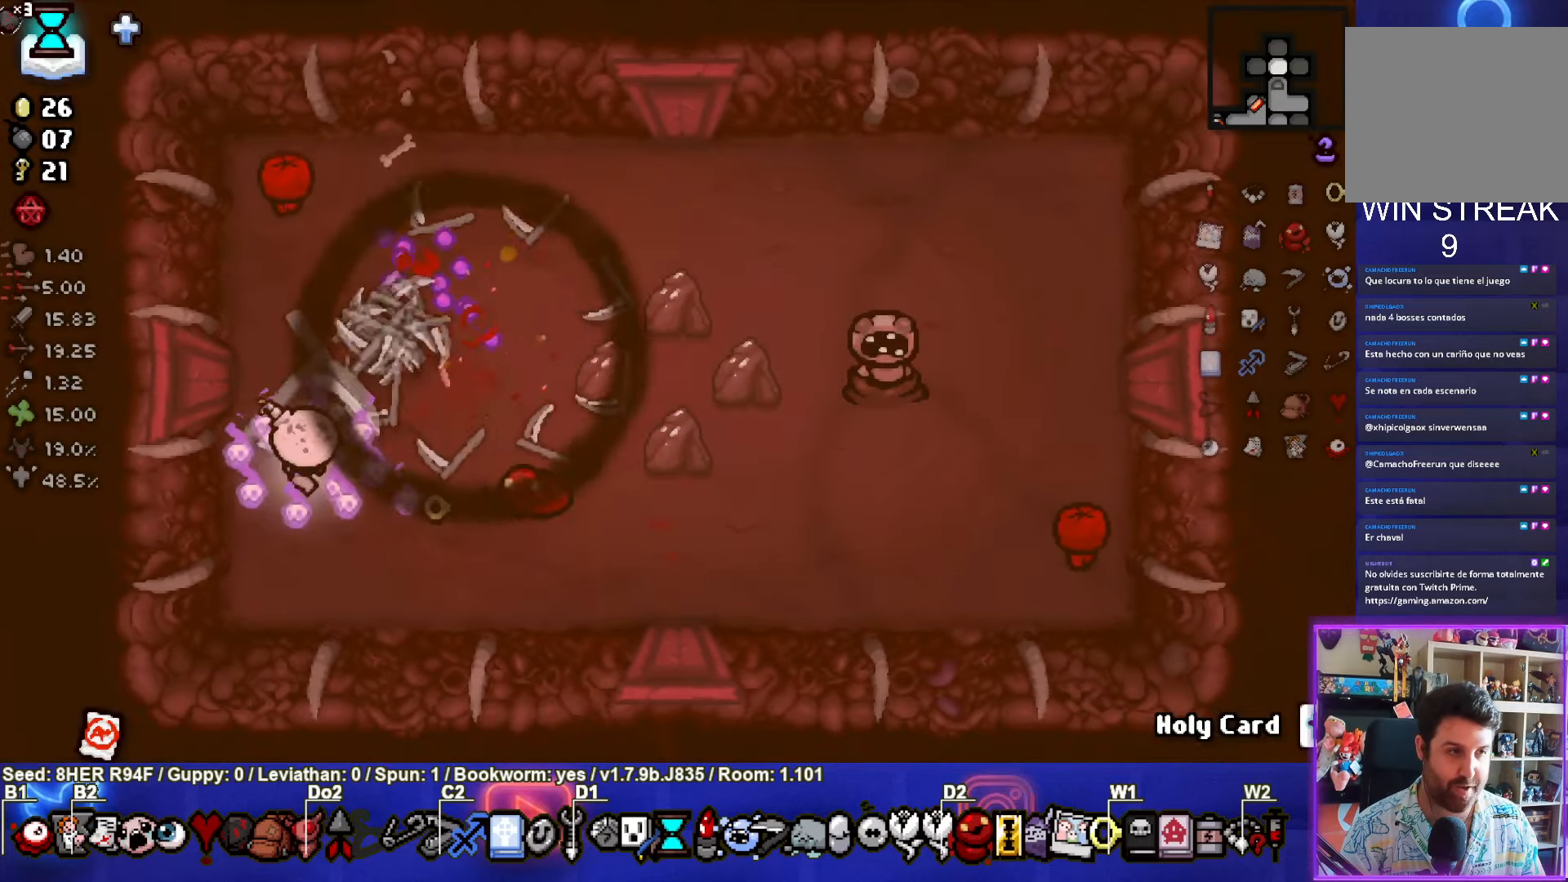
{"buttons": ["CIRCLE"], "left_stick": "right", "events": [[17, "left_stick", "down-right"], [134, "TRIANGLE", "up"], [267, "left_stick", "right"], [300, "CIRCLE", "down"]]}
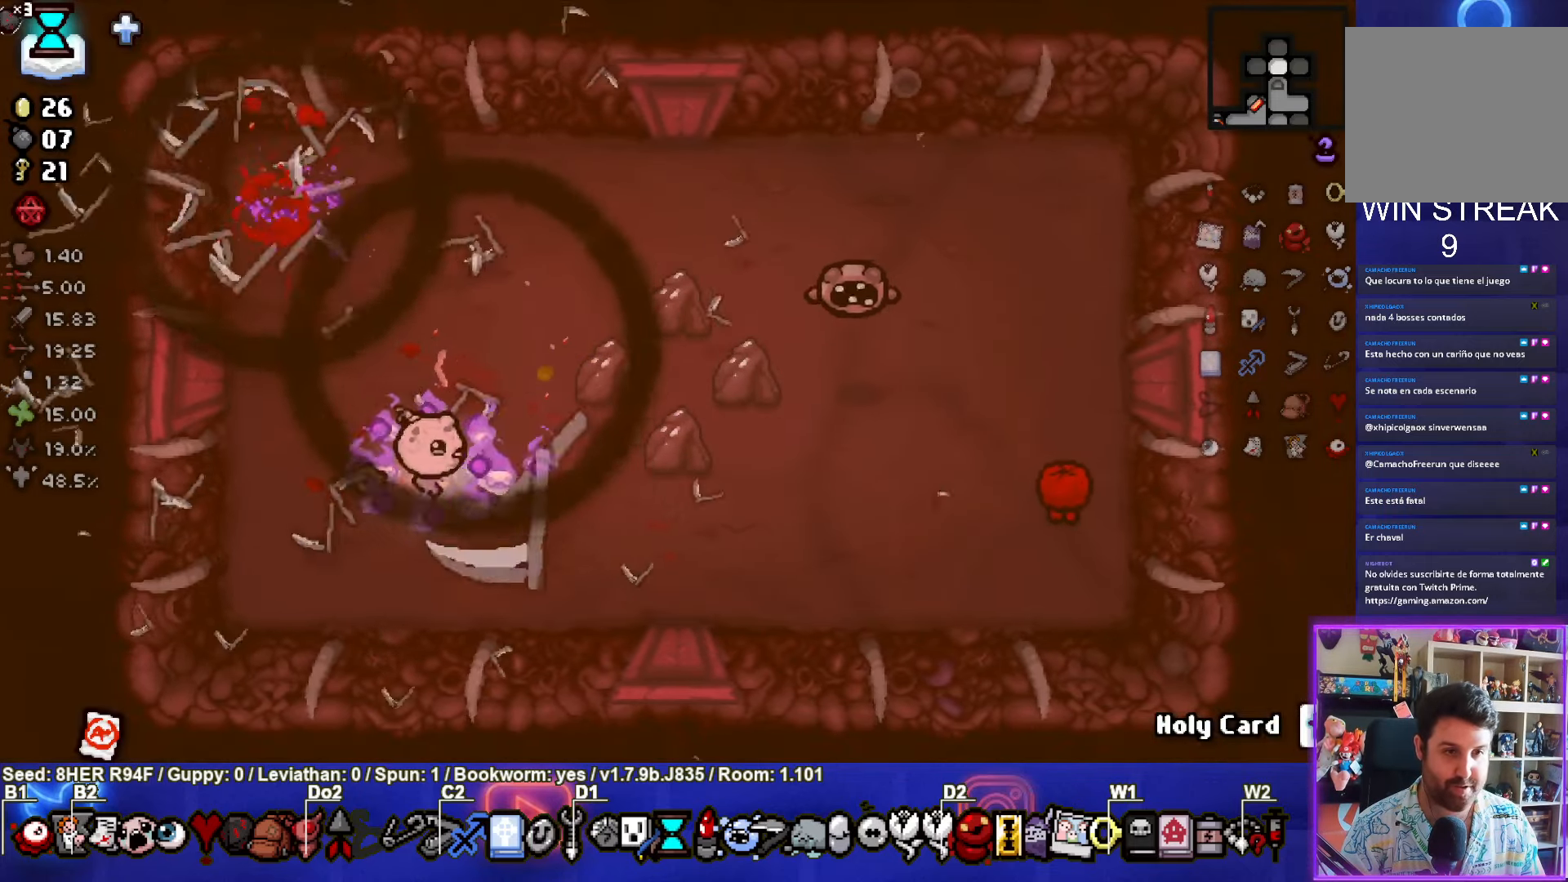
{"buttons": ["CIRCLE"], "left_stick": "down", "events": [[84, "CIRCLE", "up"], [150, "CIRCLE", "down"], [267, "left_stick", "down"], [367, "CIRCLE", "up"], [417, "CIRCLE", "down"]]}
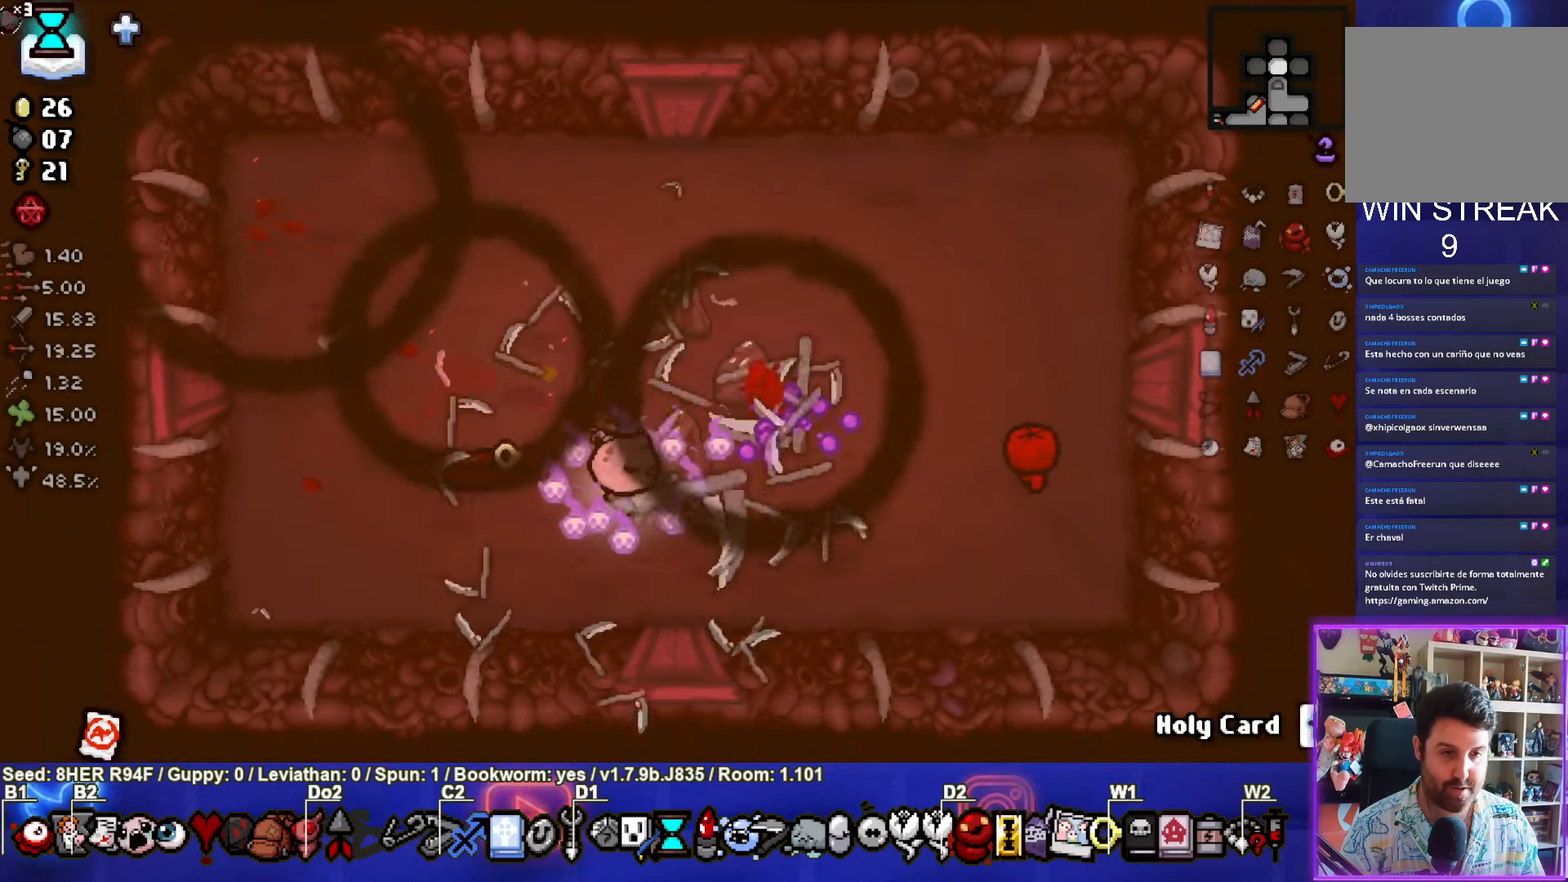
{"buttons": ["CIRCLE"], "left_stick": "center", "events": [[34, "left_stick", "center"], [84, "CIRCLE", "up"], [134, "left_stick", "up"], [234, "CIRCLE", "down"], [367, "left_stick", "up-right"], [434, "CIRCLE", "up"], [467, "CIRCLE", "down"], [484, "left_stick", "center"]]}
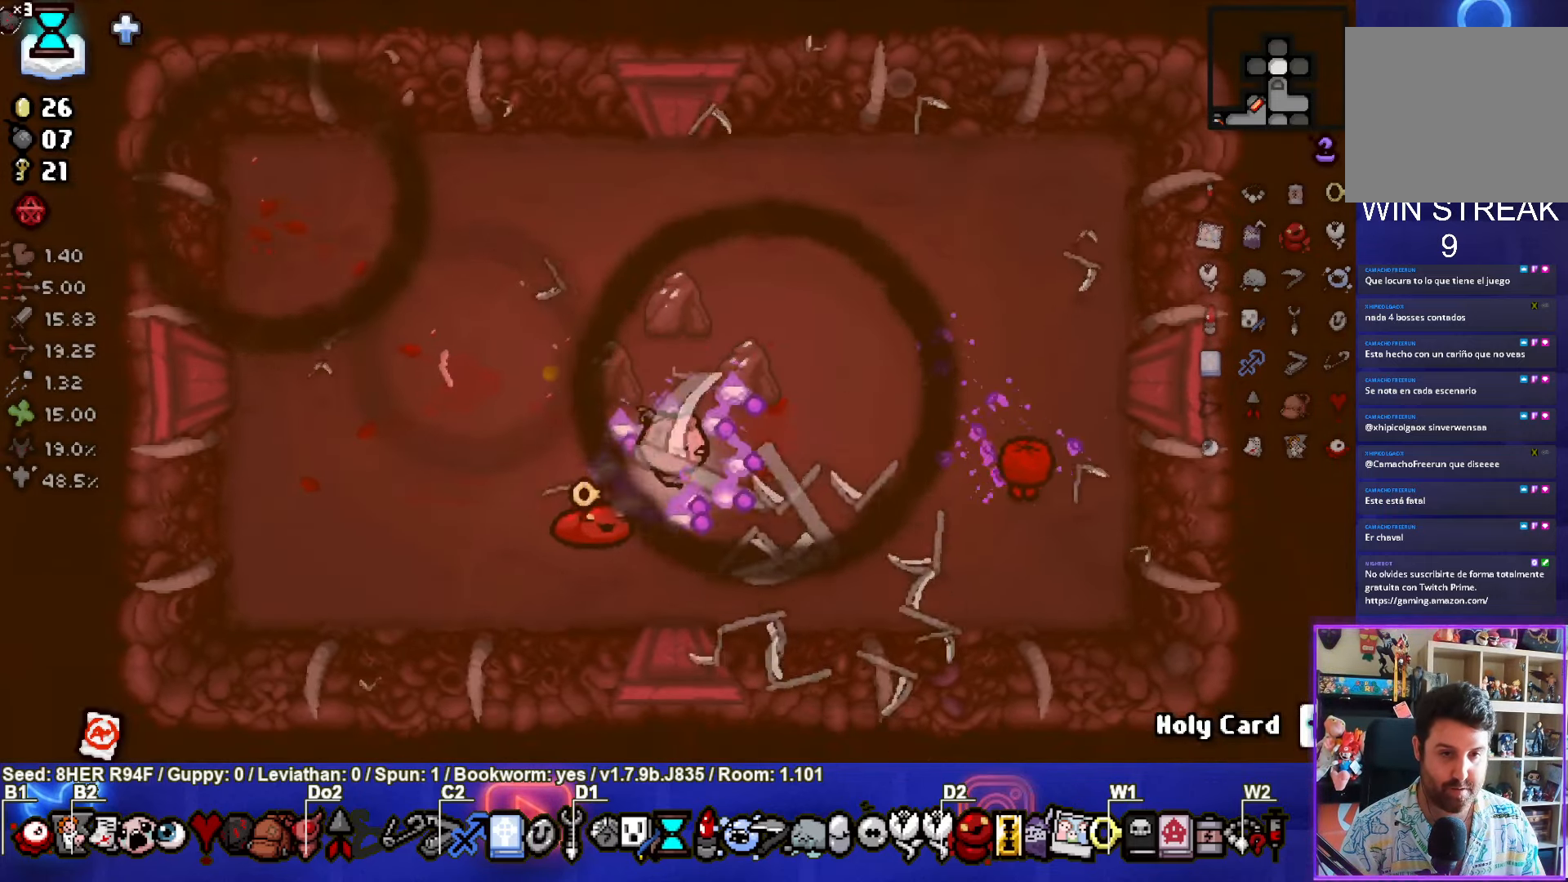
{"buttons": ["CIRCLE"], "left_stick": "up", "events": [[184, "CIRCLE", "up"], [217, "left_stick", "up-right"], [250, "CIRCLE", "down"], [417, "CIRCLE", "up"], [434, "left_stick", "up"], [484, "CIRCLE", "down"]]}
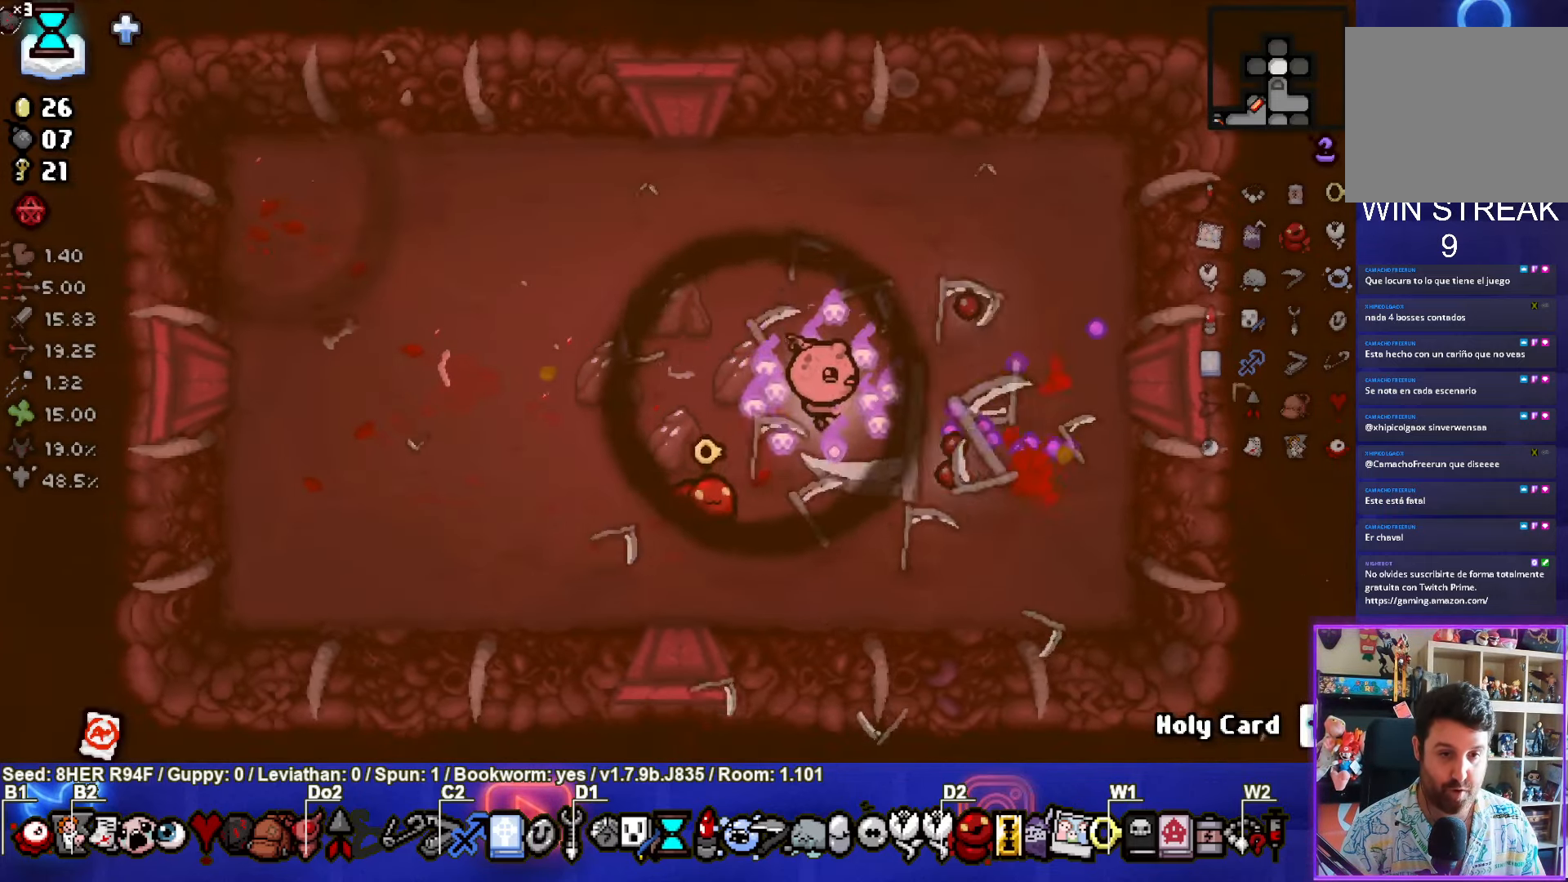
{"buttons": [], "left_stick": "right", "events": [[117, "CIRCLE", "up"], [400, "left_stick", "right"]]}
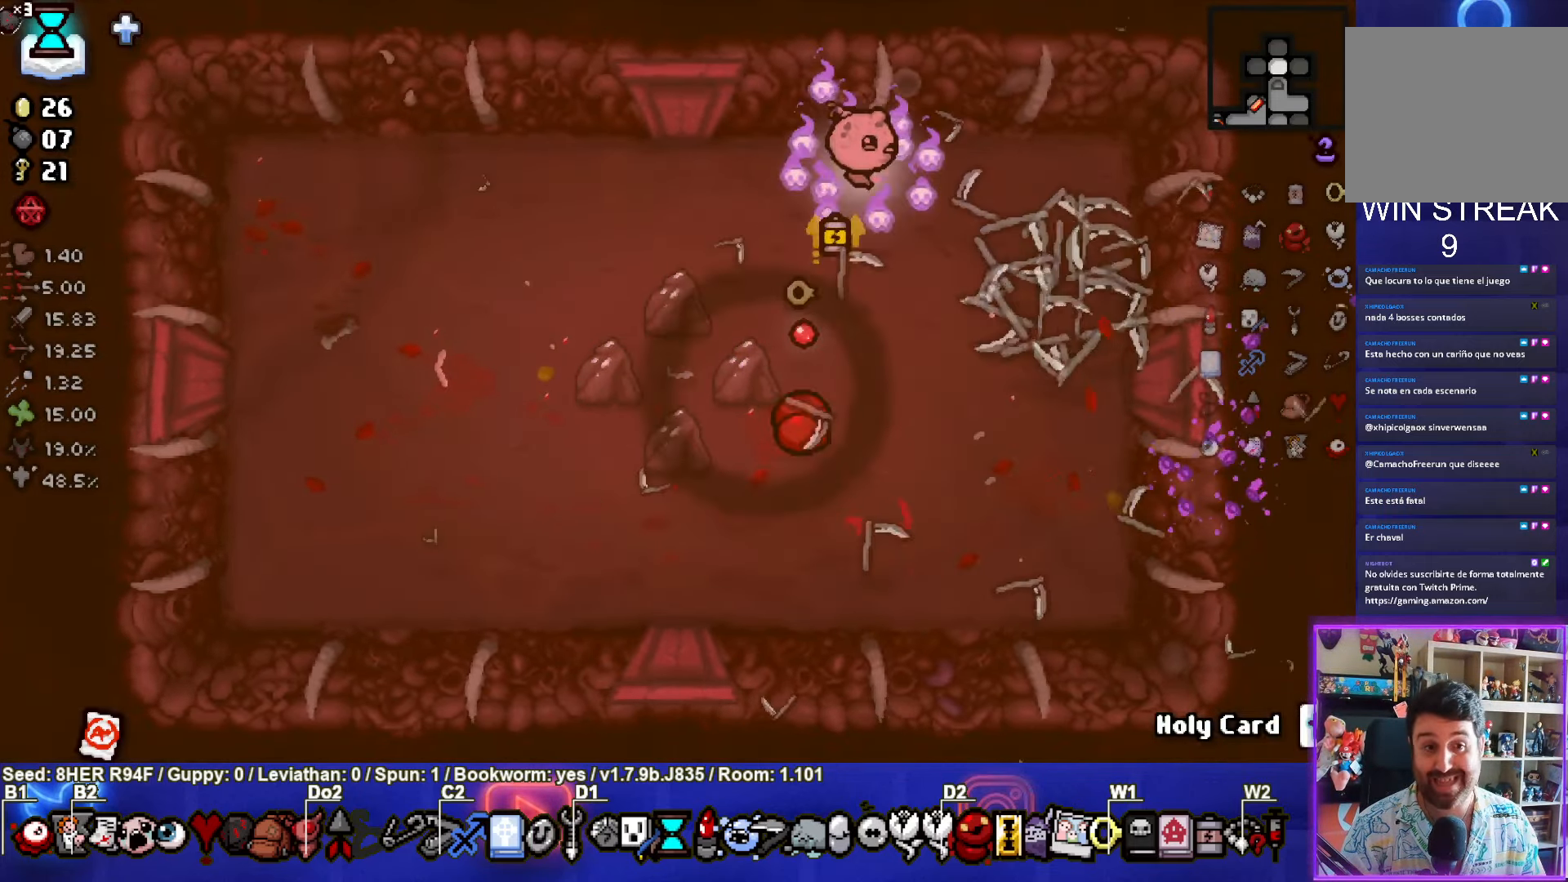
{"buttons": [], "left_stick": "down-right", "events": [[17, "left_stick", "down-right"]]}
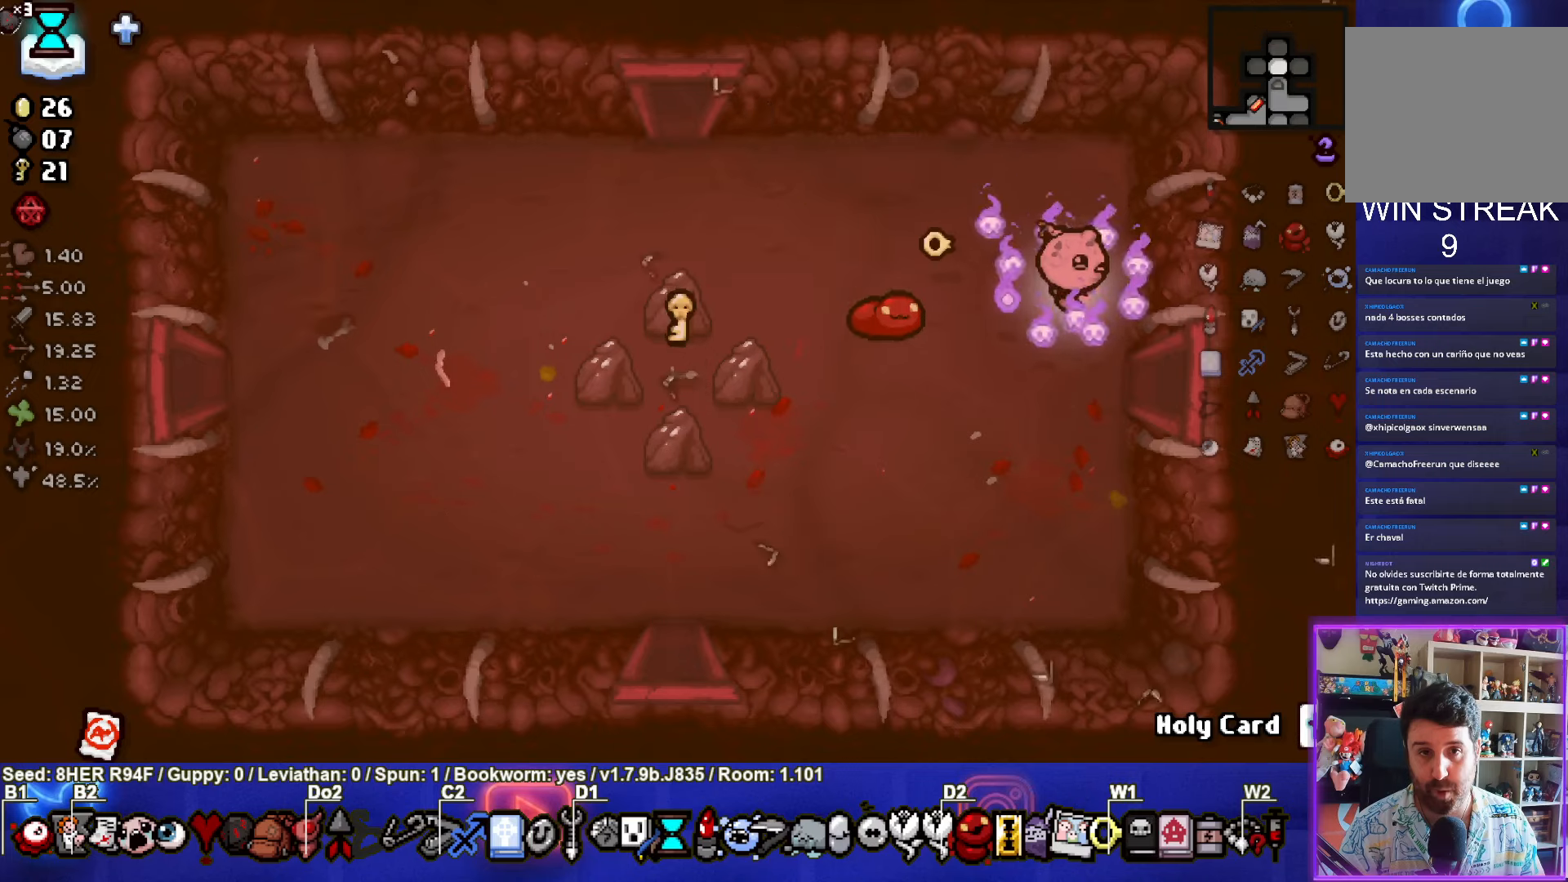
{"buttons": [], "left_stick": "right", "events": [[250, "left_stick", "right"]]}
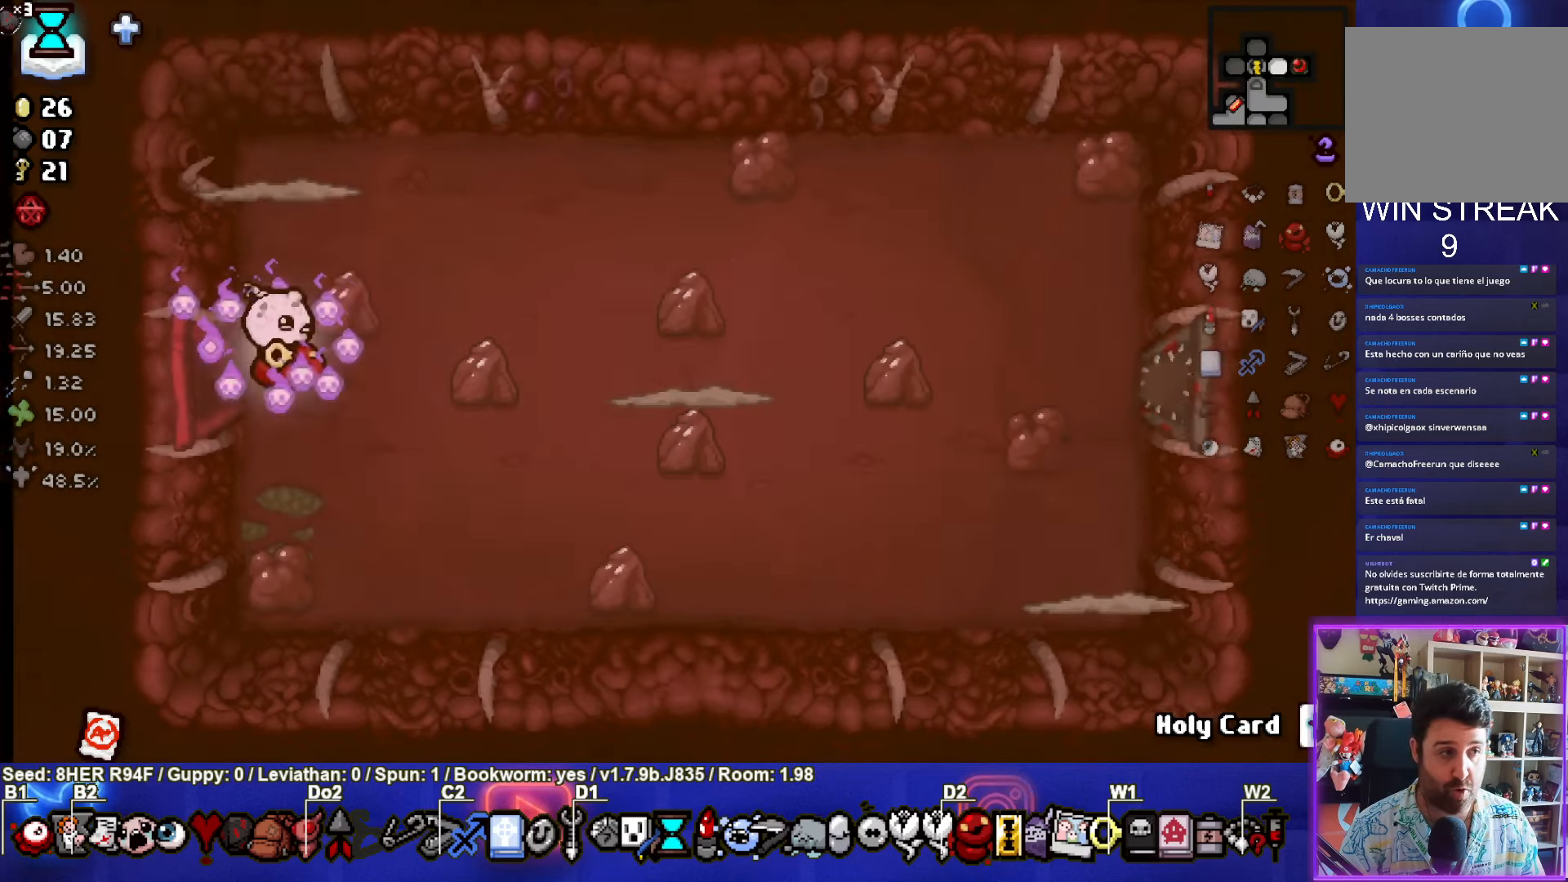
{"buttons": ["CIRCLE"], "left_stick": "right", "events": [[416, "CIRCLE", "down"]]}
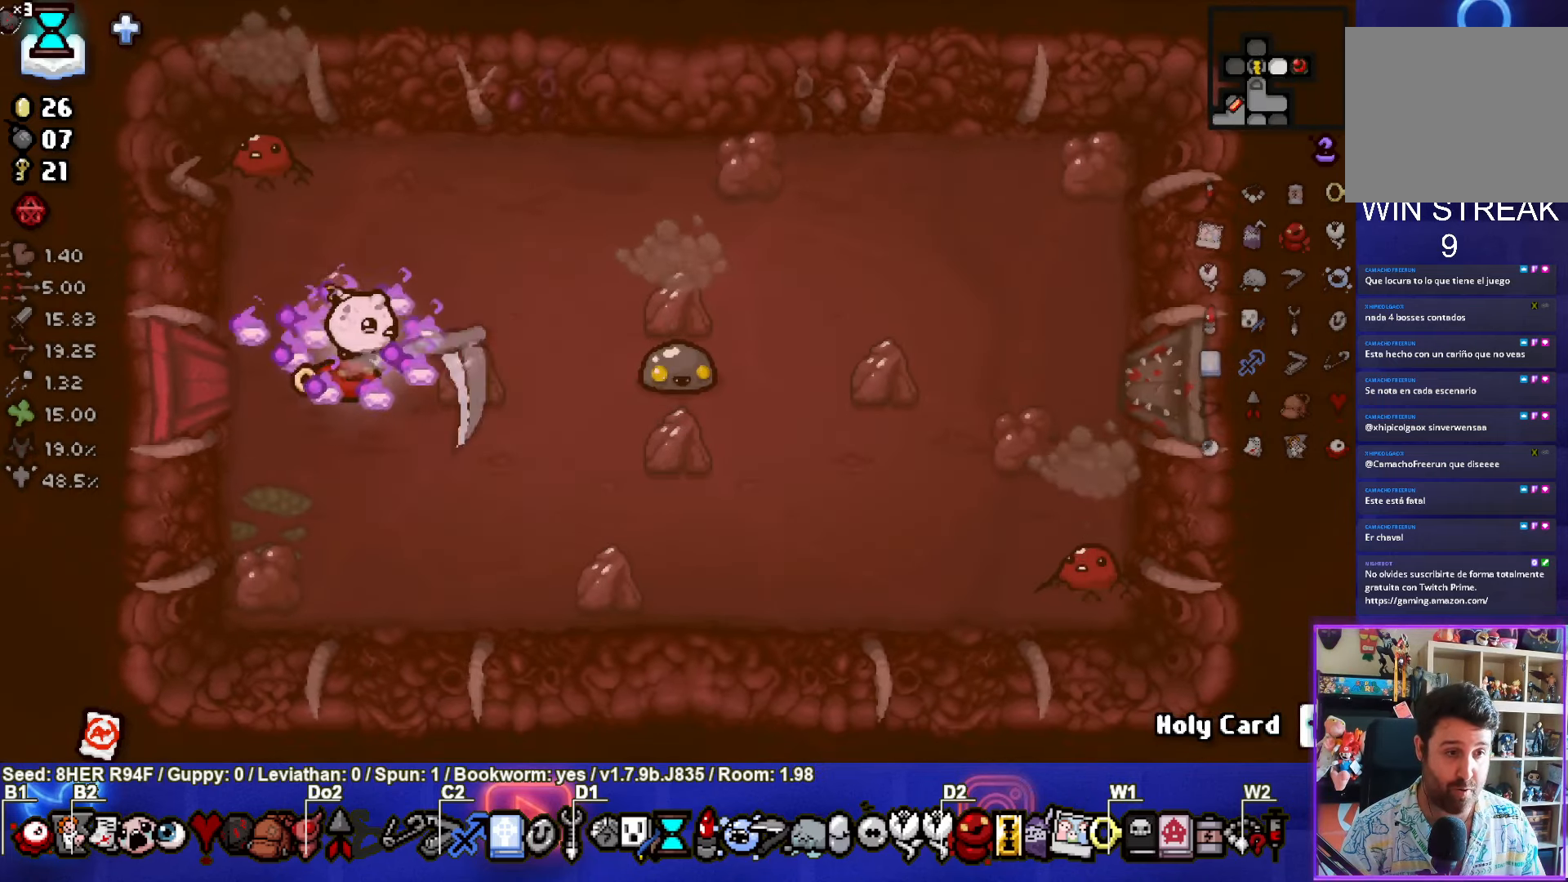
{"buttons": [], "left_stick": "left", "events": [[83, "left_stick", "left"], [200, "CIRCLE", "up"]]}
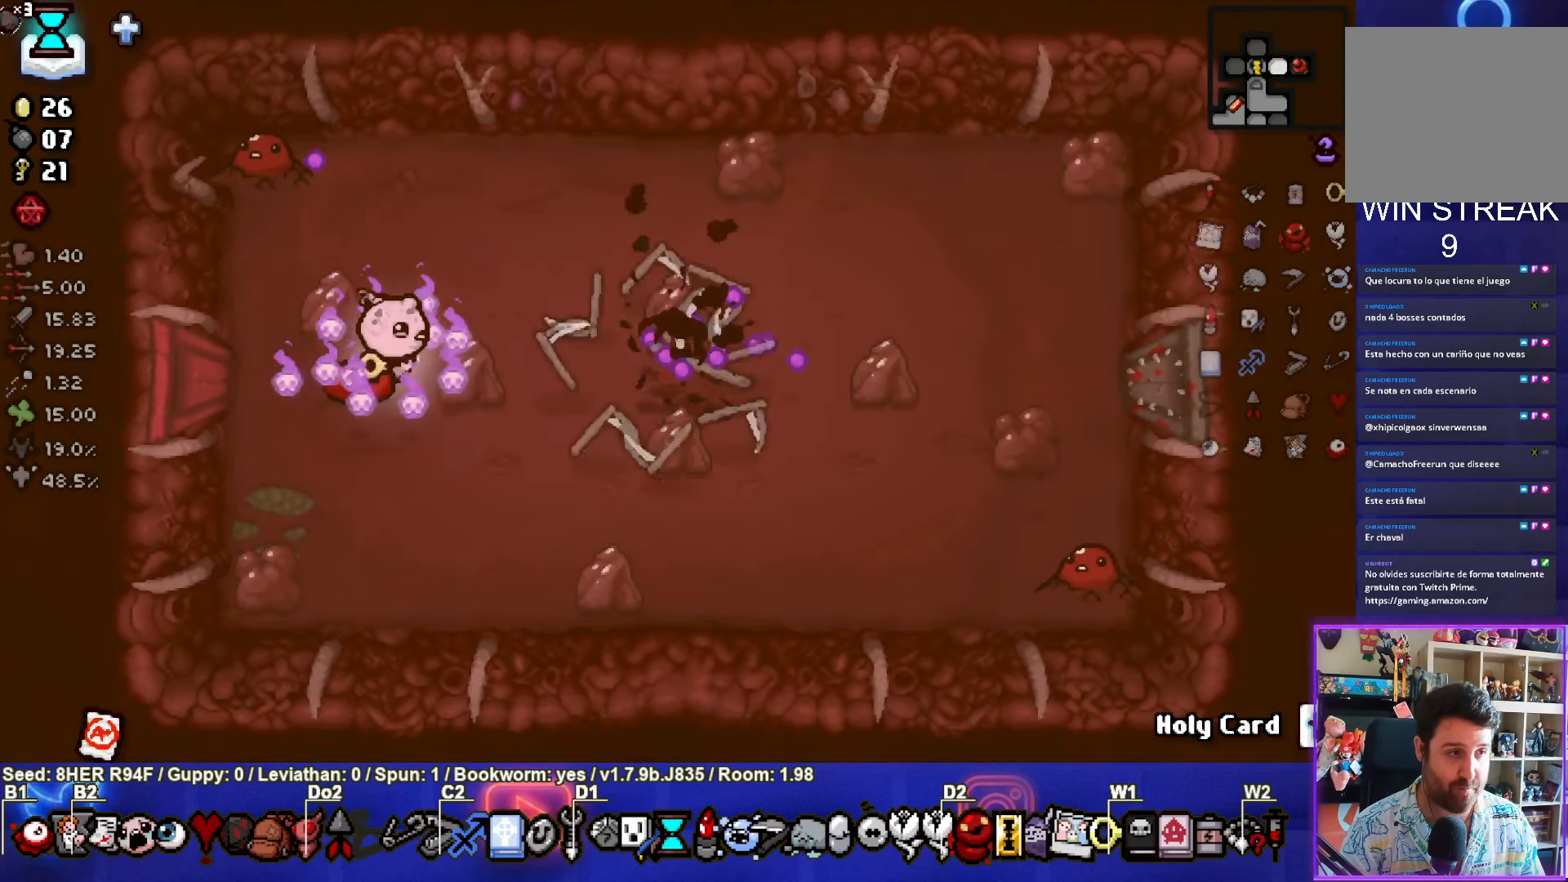
{"buttons": [], "left_stick": "down-right", "events": [[16, "TRIANGLE", "down"], [66, "left_stick", "down"], [183, "left_stick", "down-right"], [383, "TRIANGLE", "up"]]}
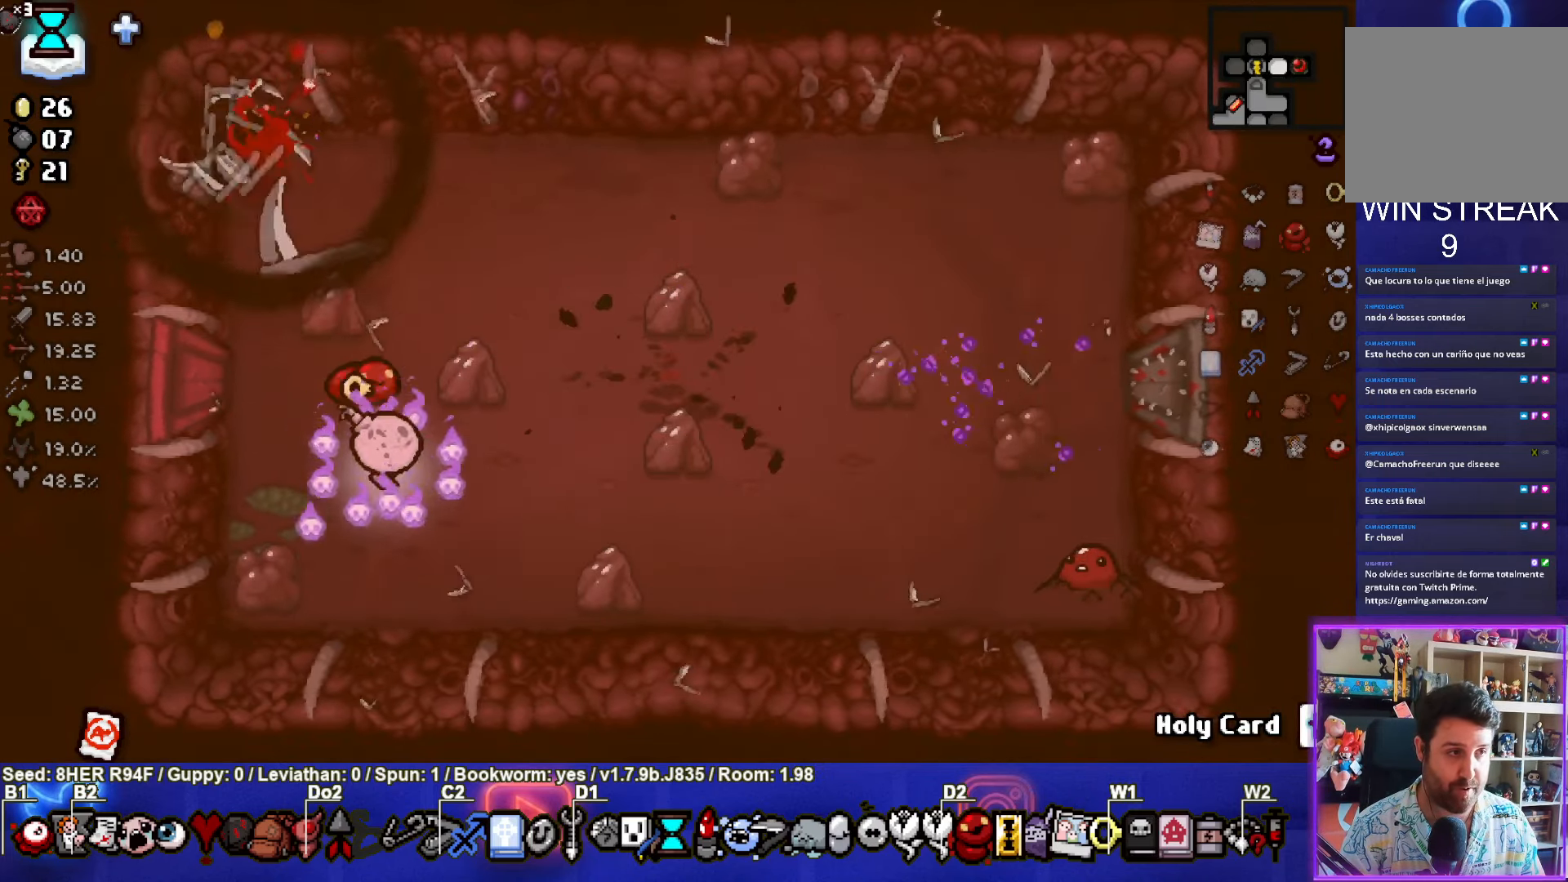
{"buttons": ["CIRCLE"], "left_stick": "right", "events": [[266, "left_stick", "right"], [466, "CIRCLE", "down"]]}
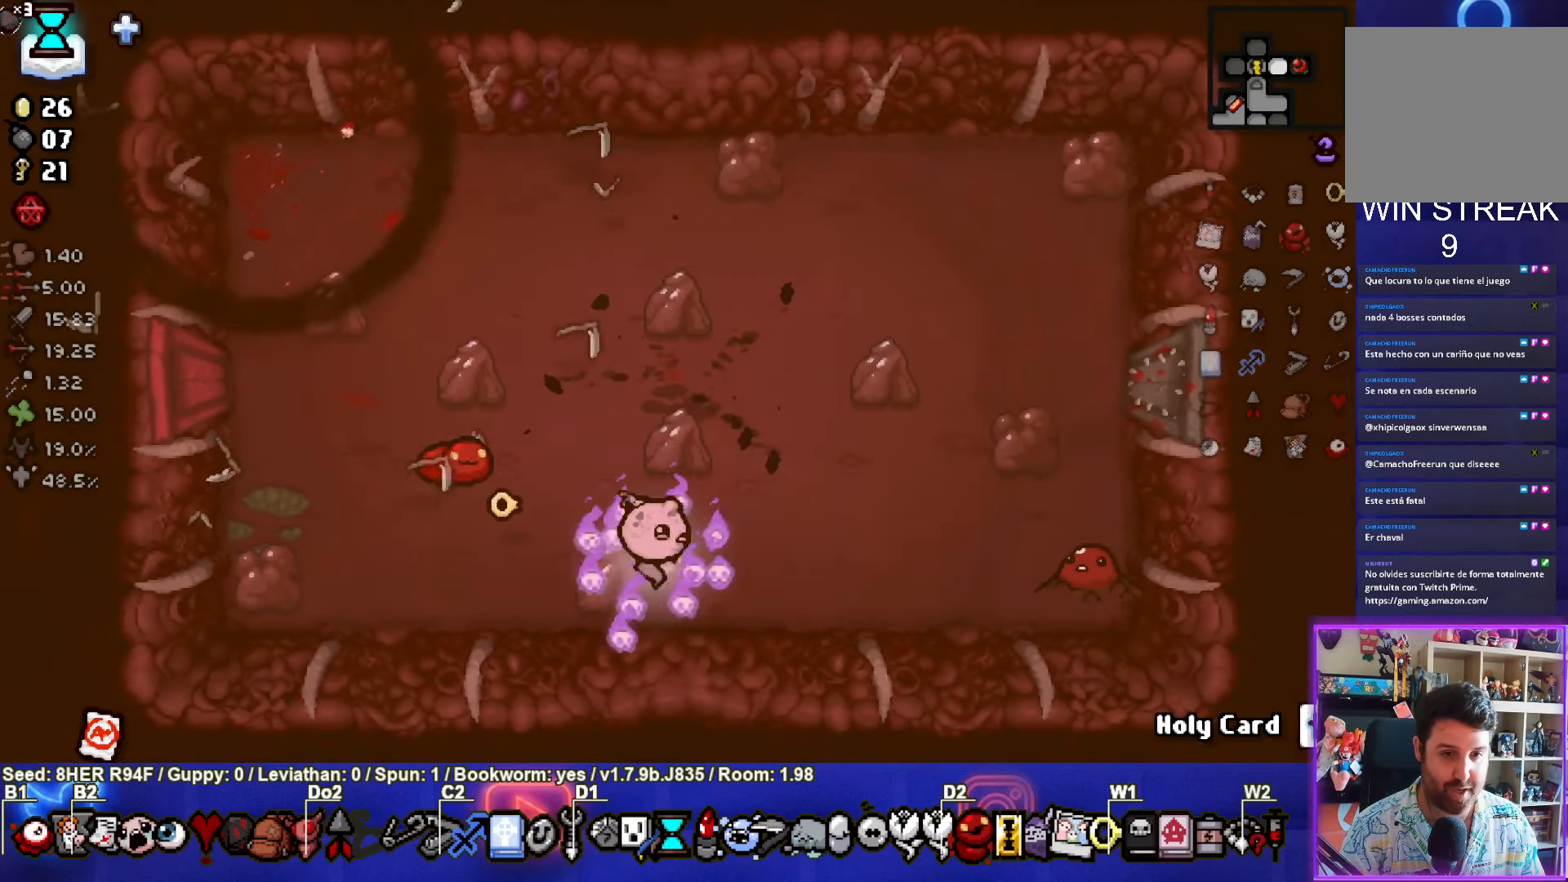
{"buttons": ["CIRCLE"], "left_stick": "up-left", "events": [[216, "left_stick", "left"], [366, "CIRCLE", "up"], [400, "CIRCLE", "down"], [483, "left_stick", "up-left"]]}
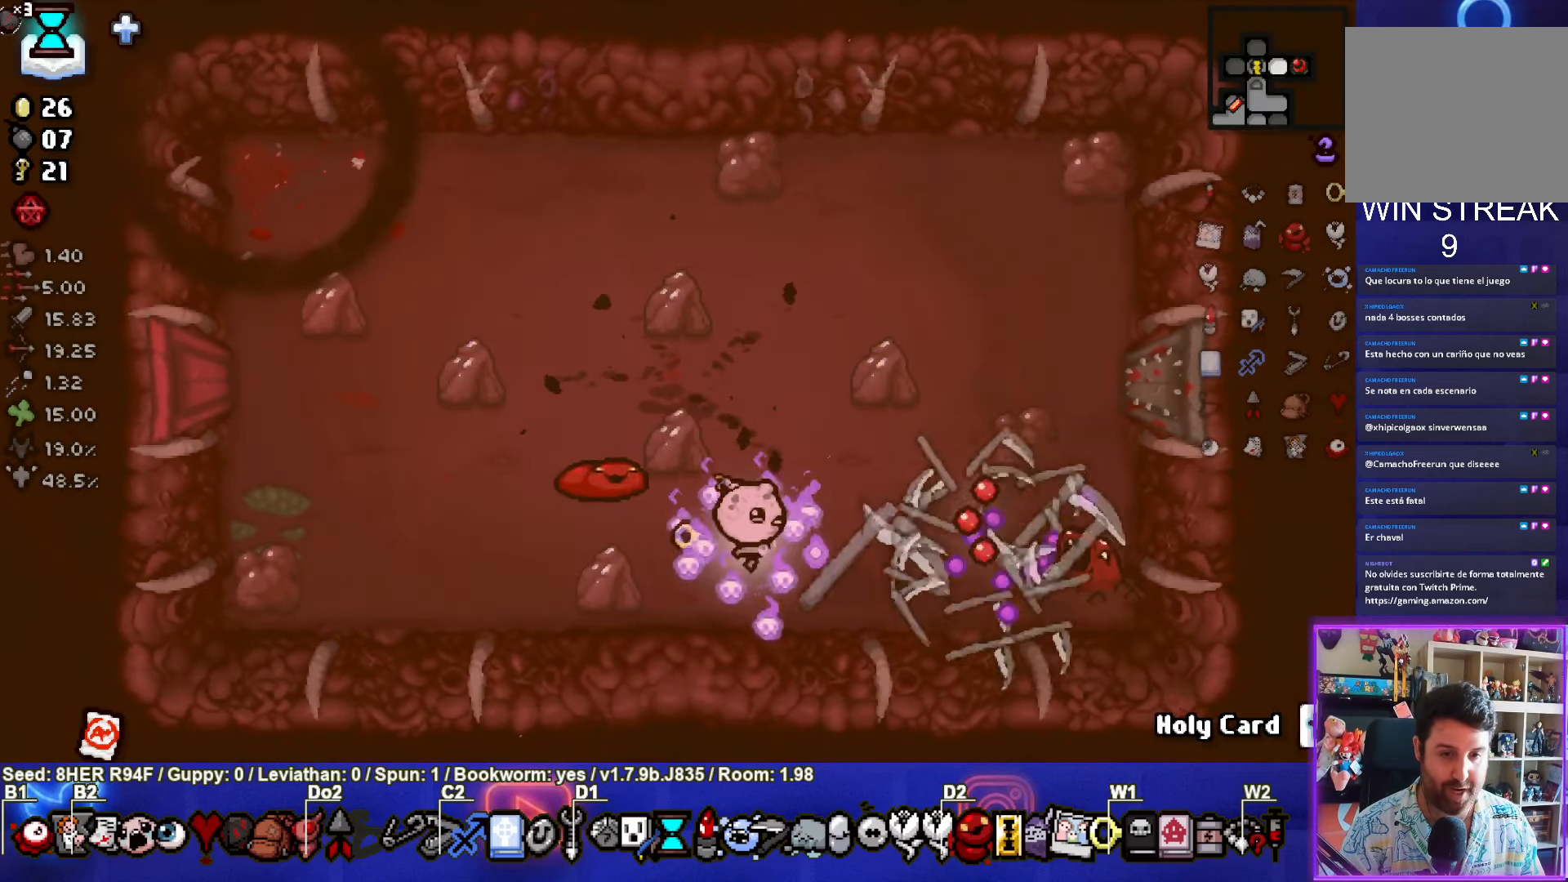
{"buttons": [], "left_stick": "up-left", "events": [[100, "CIRCLE", "up"]]}
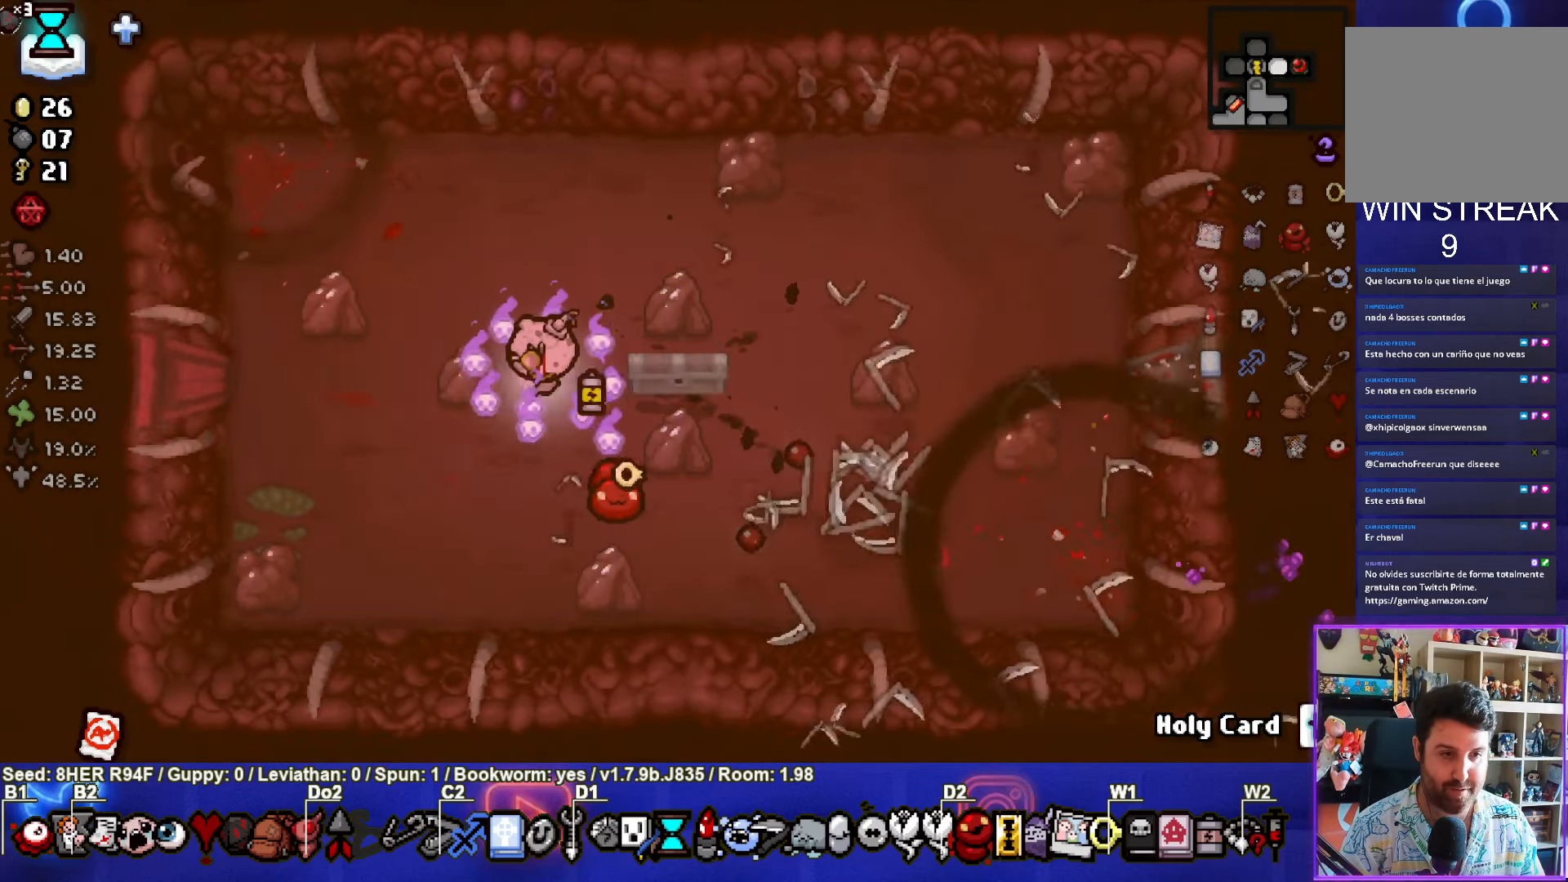
{"buttons": [], "left_stick": "left", "events": [[250, "left_stick", "left"]]}
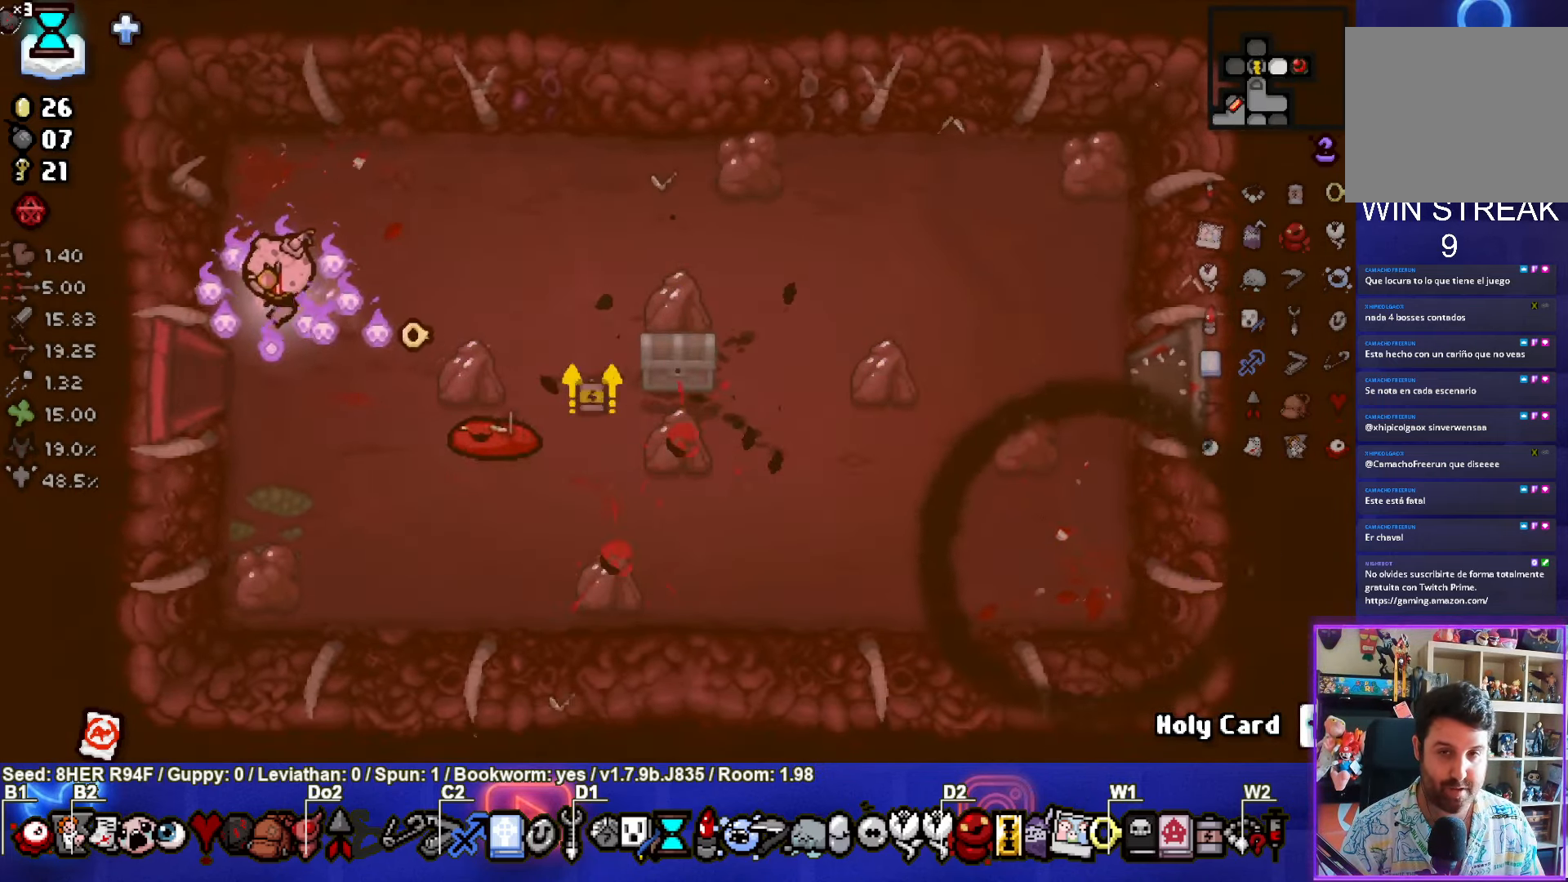
{"buttons": [], "left_stick": "left", "events": []}
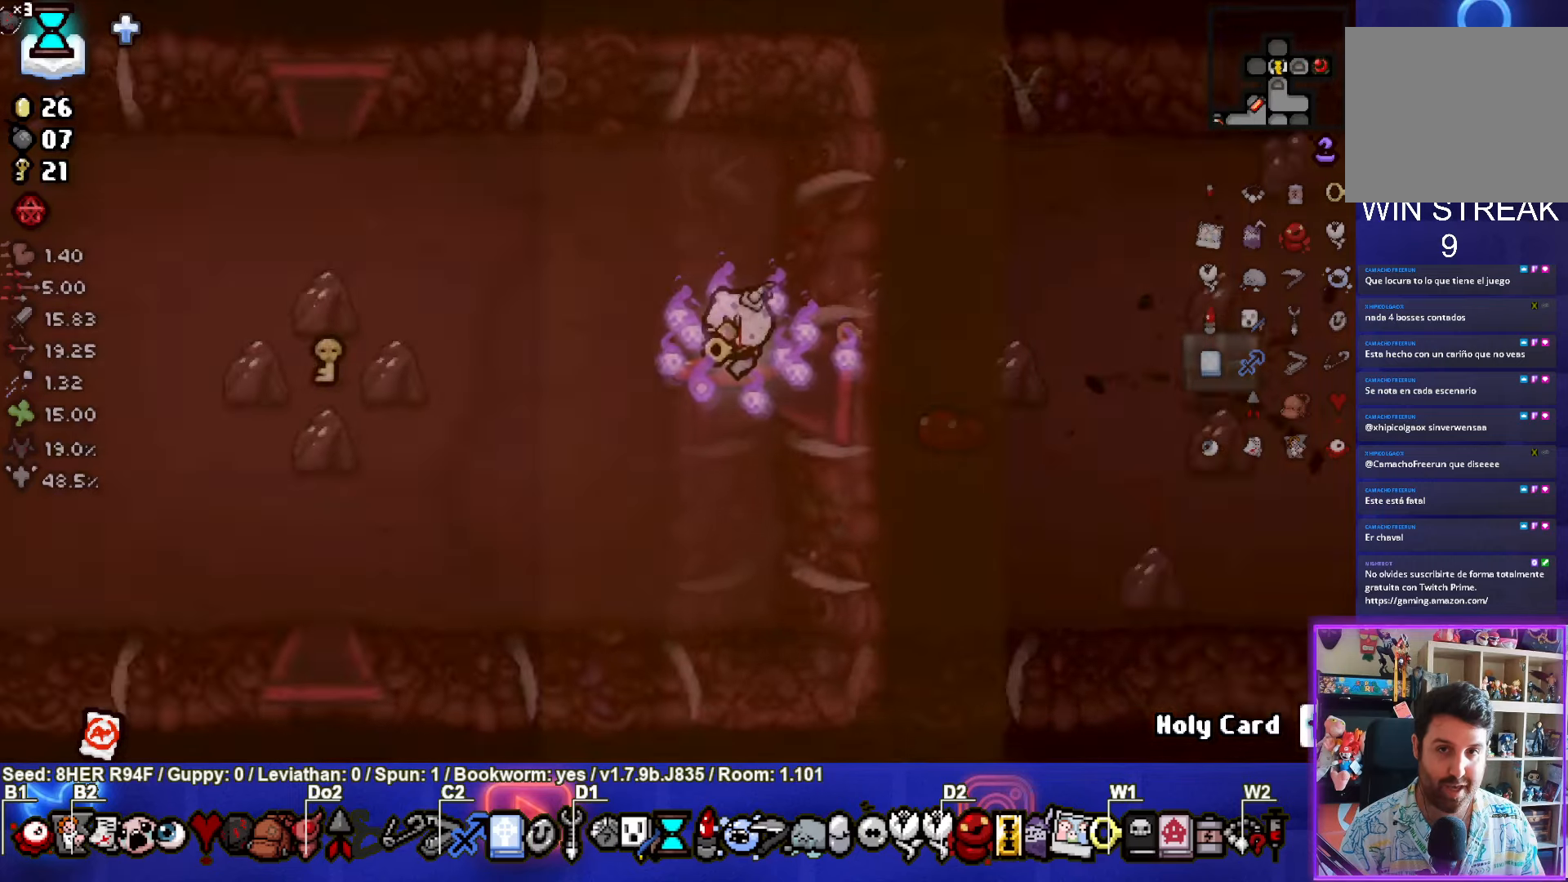
{"buttons": [], "left_stick": "left", "events": []}
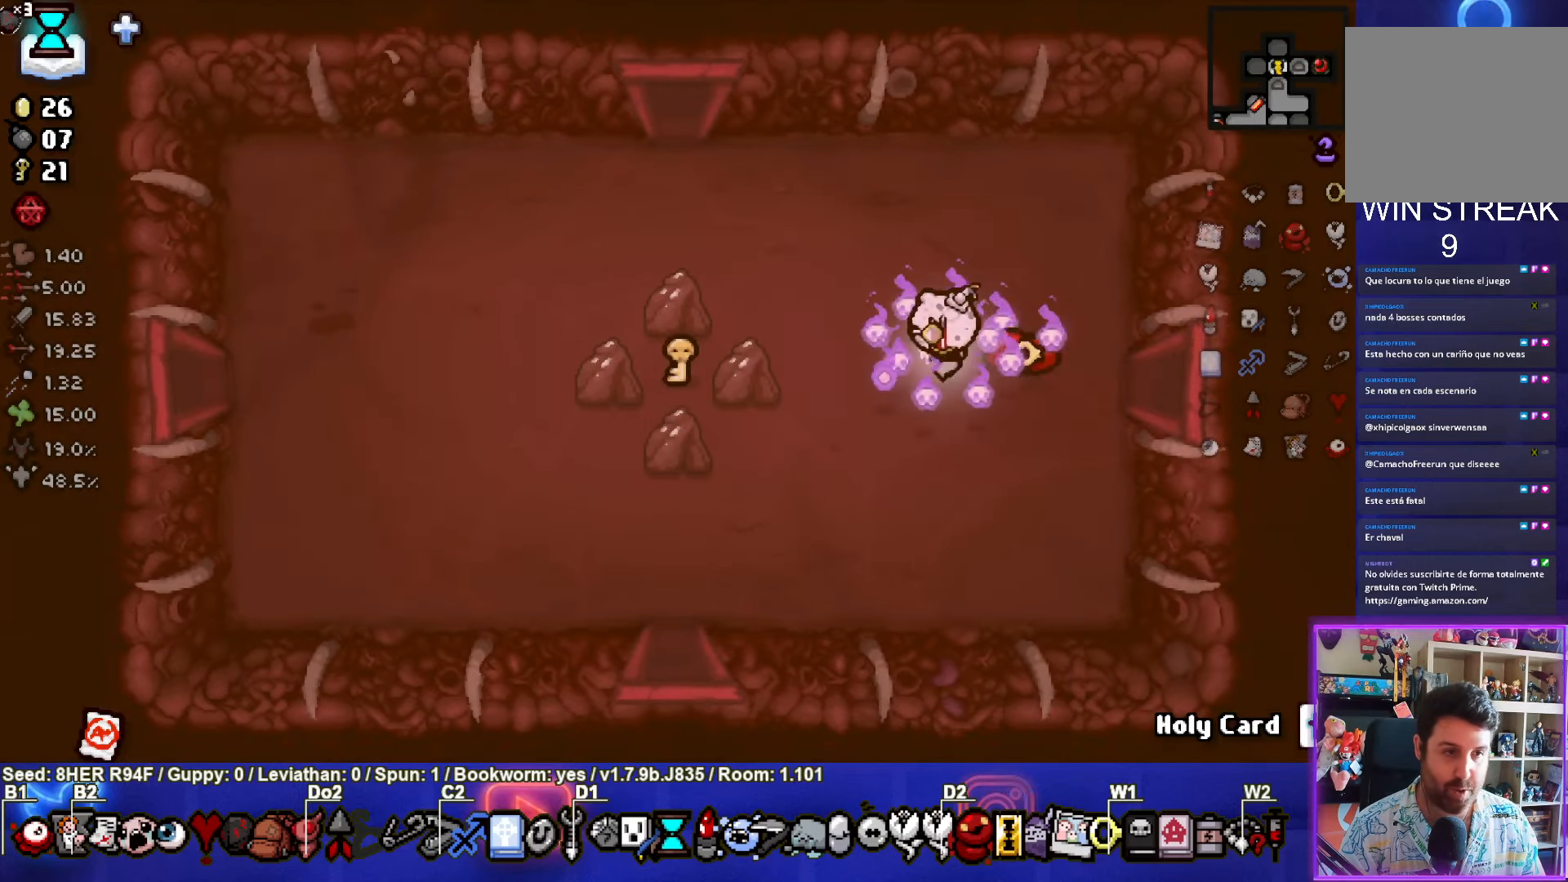
{"buttons": [], "left_stick": "up", "events": [[467, "left_stick", "up"]]}
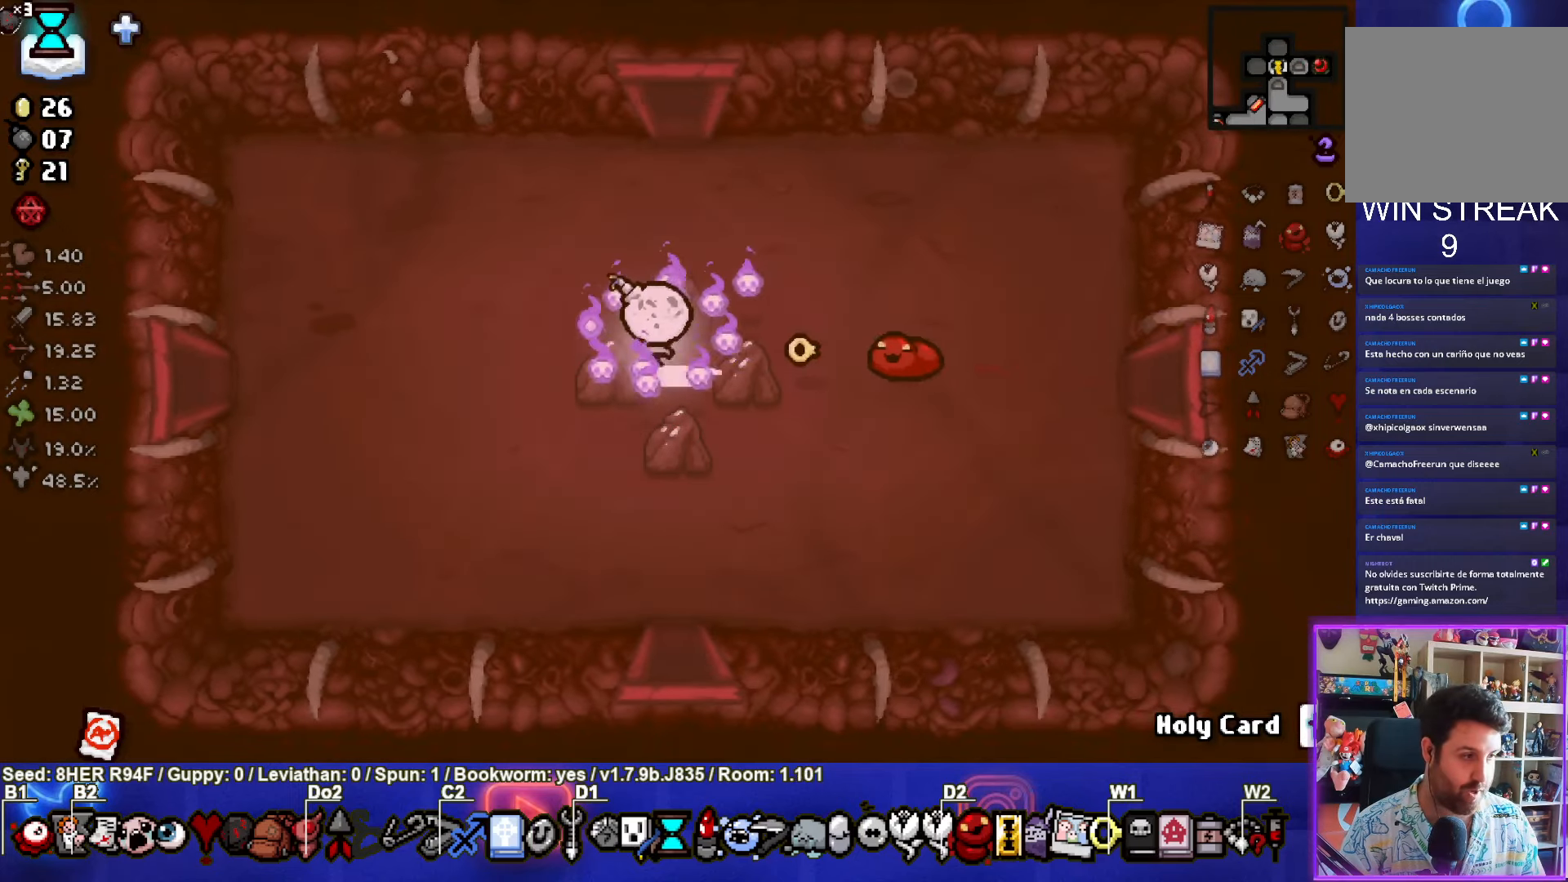
{"buttons": [], "left_stick": "up", "events": []}
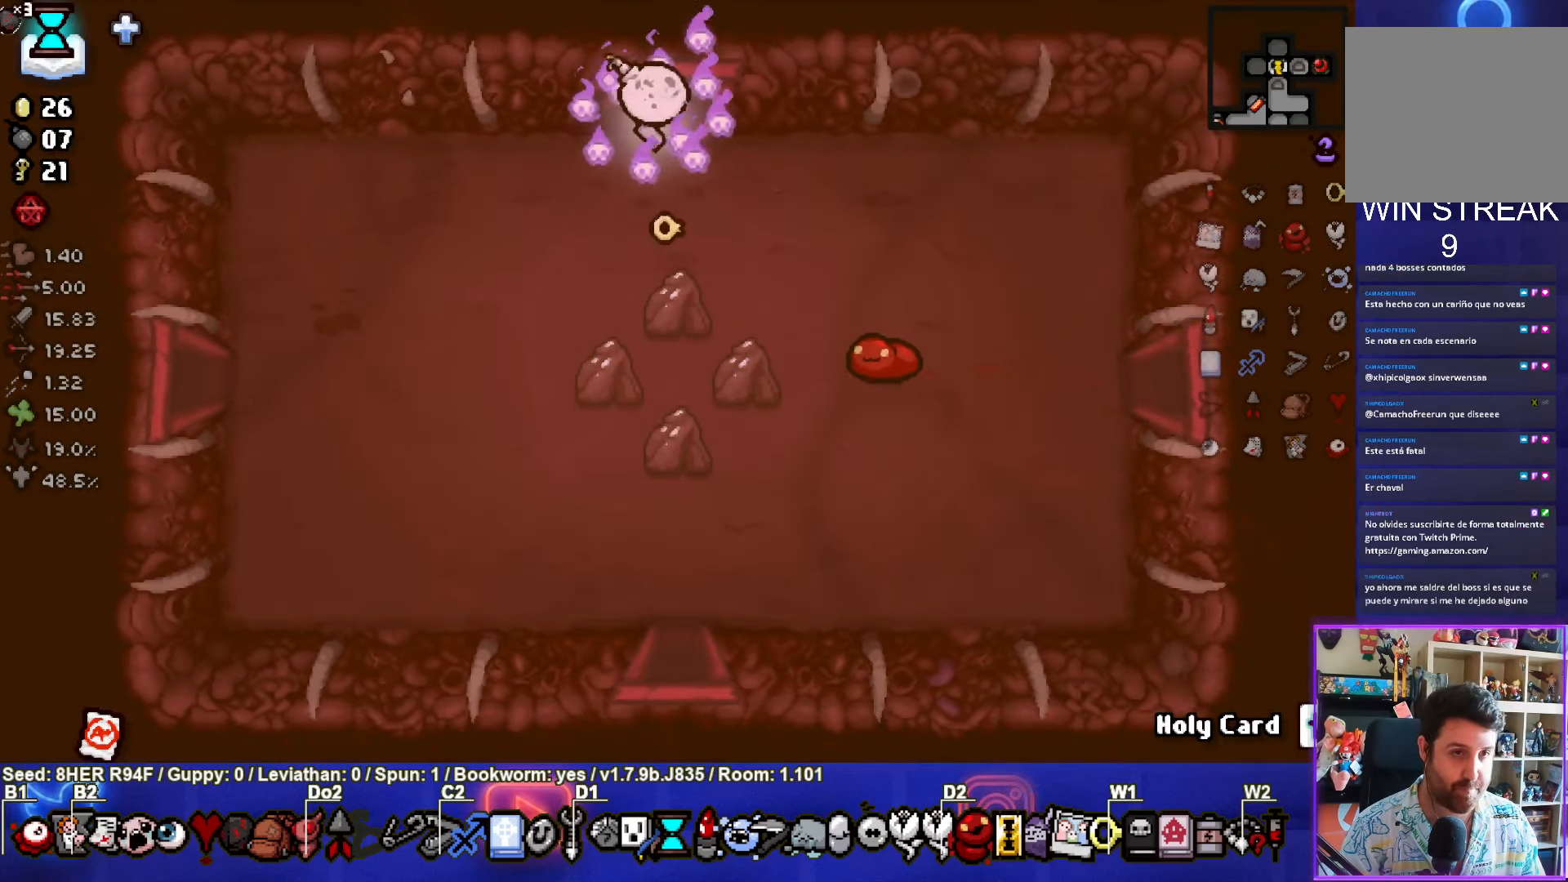
{"buttons": [], "left_stick": "center", "events": [[367, "left_stick", "center"]]}
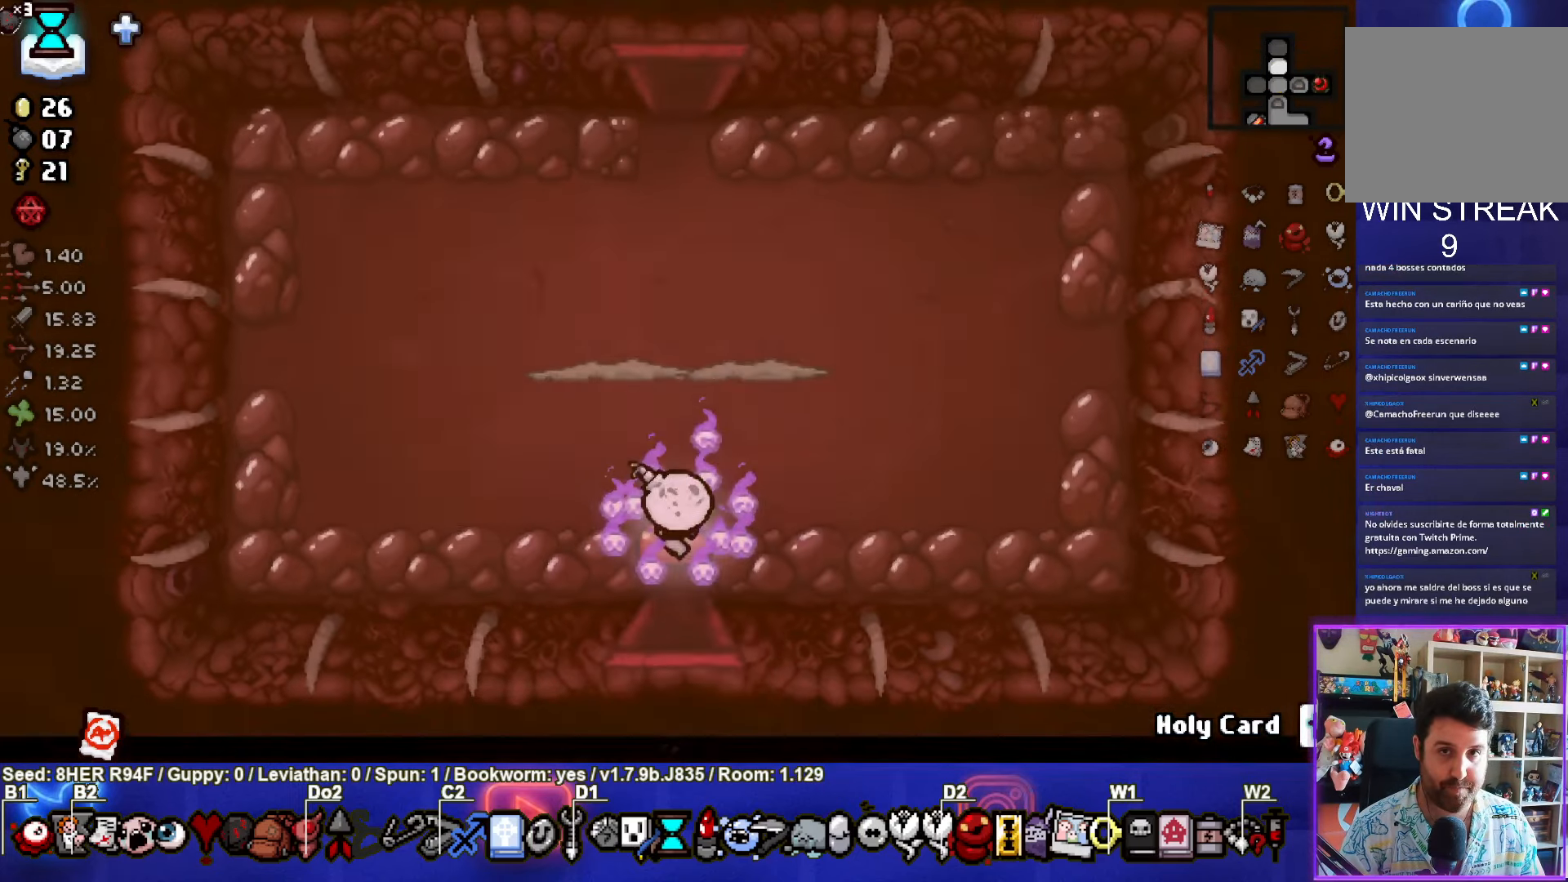
{"buttons": ["TRIANGLE"], "left_stick": "left", "events": [[317, "left_stick", "up"], [367, "TRIANGLE", "down"], [417, "left_stick", "left"]]}
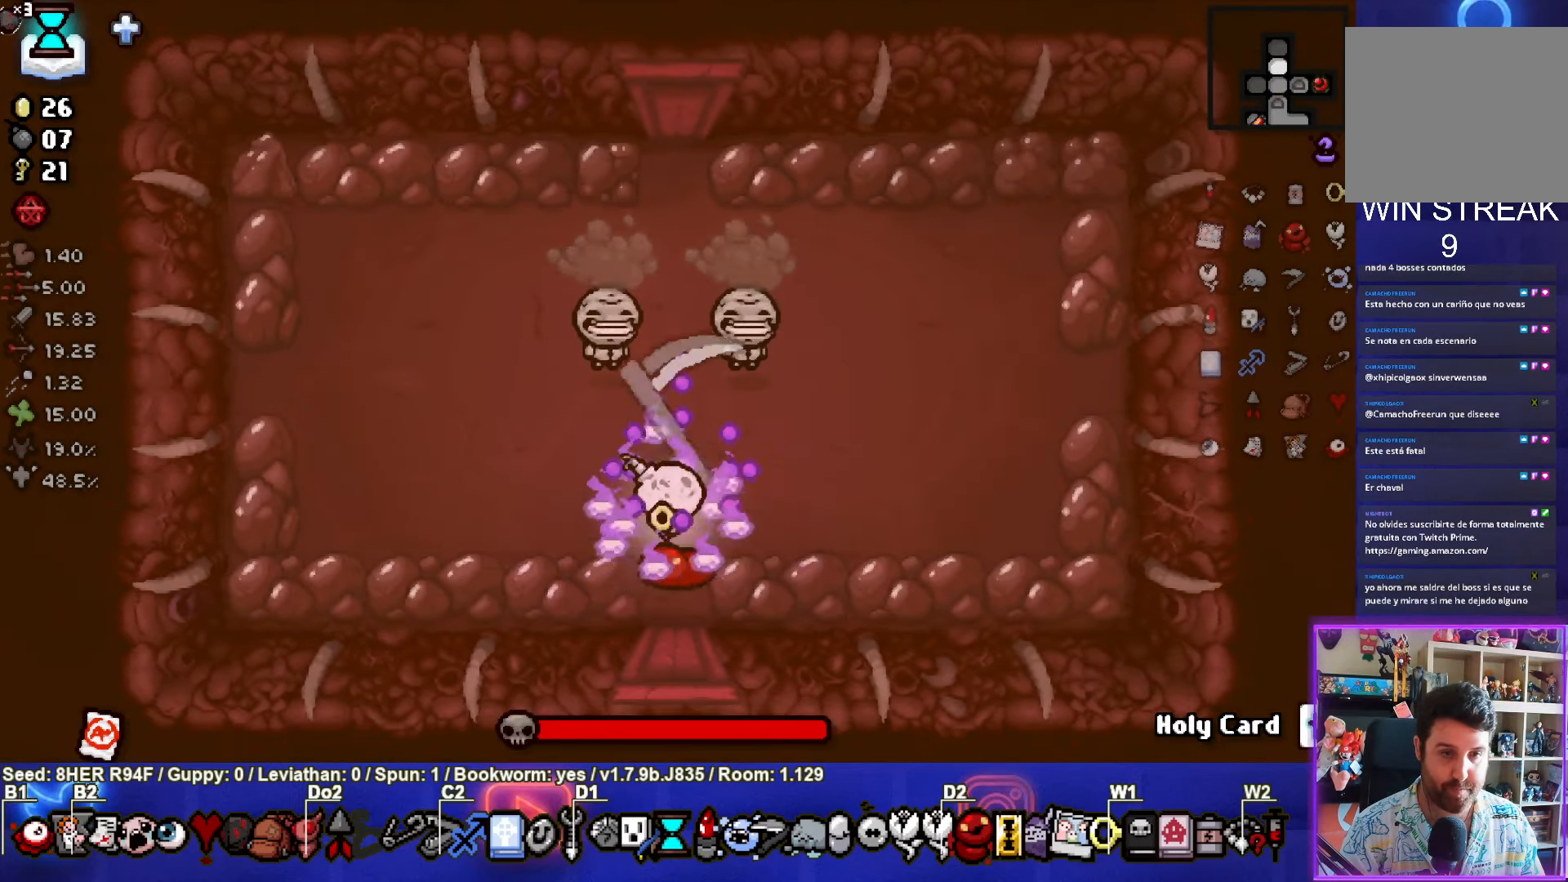
{"buttons": ["TRIANGLE"], "left_stick": "down-right", "events": [[83, "left_stick", "right"], [333, "left_stick", "down-right"]]}
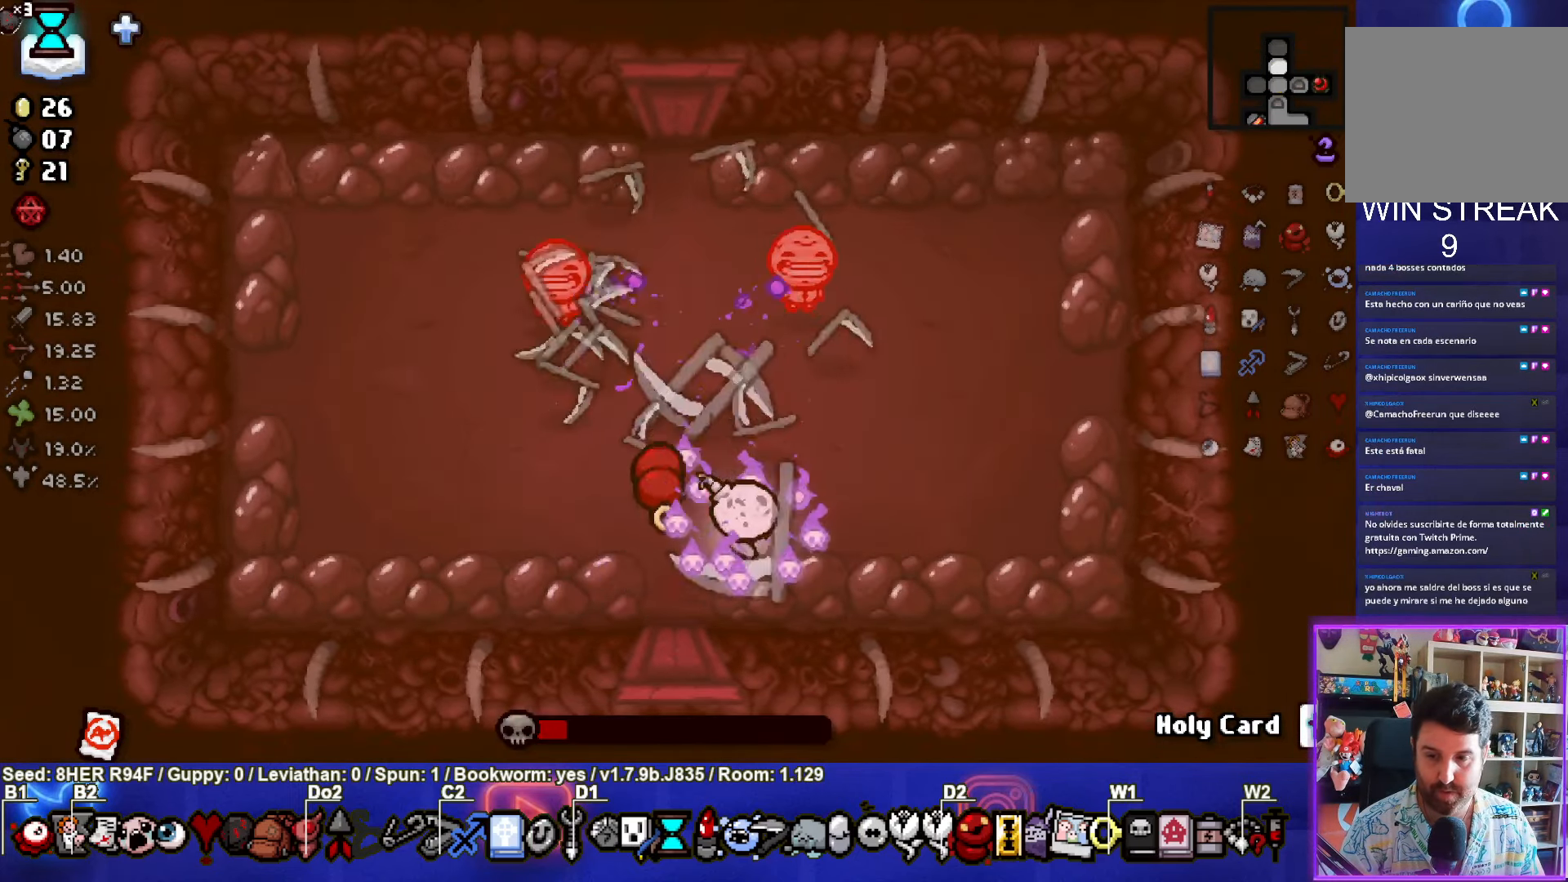
{"buttons": [], "left_stick": "center", "events": [[133, "left_stick", "center"], [250, "left_stick", "right"], [483, "left_stick", "center"], [500, "TRIANGLE", "up"]]}
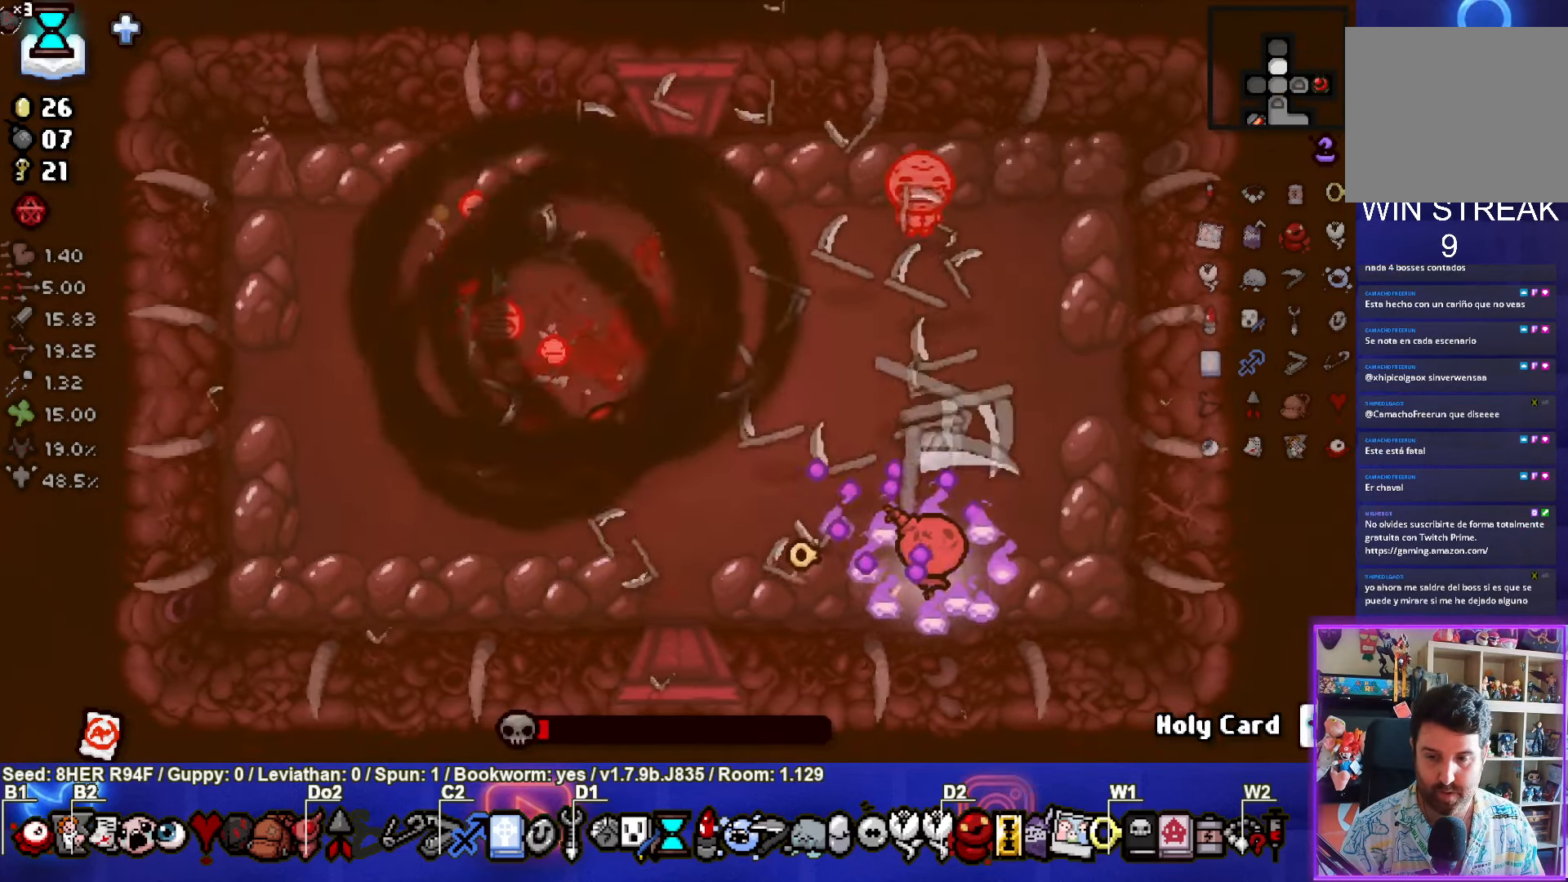
{"buttons": [], "left_stick": "up-left", "events": [[83, "TRIANGLE", "down"], [250, "TRIANGLE", "up"], [450, "left_stick", "up-left"]]}
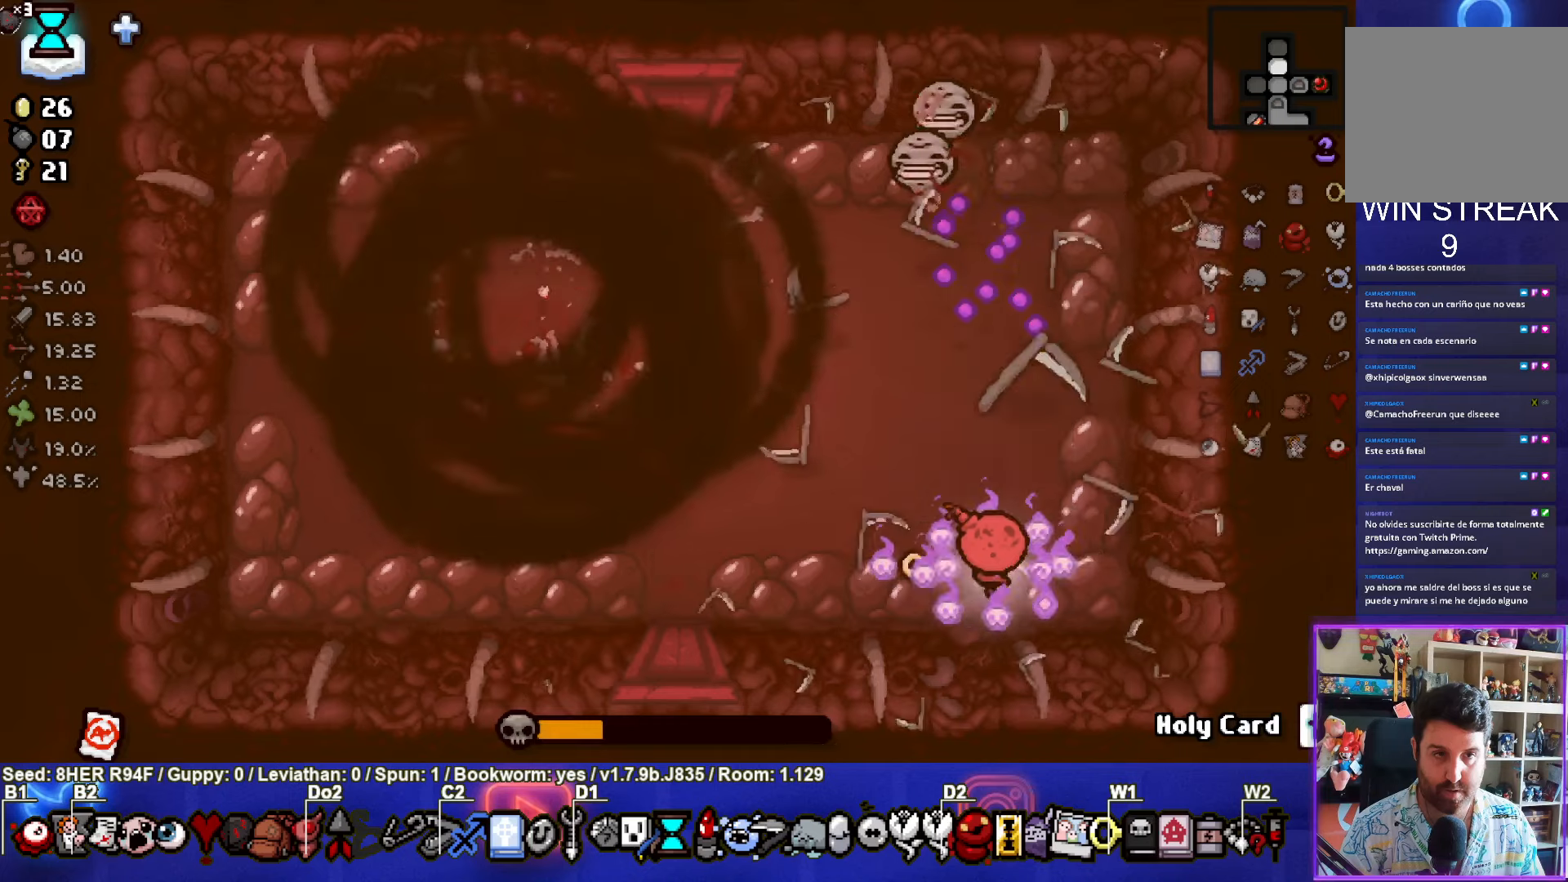
{"buttons": ["TRIANGLE"], "left_stick": "up-left", "events": [[84, "TRIANGLE", "down"]]}